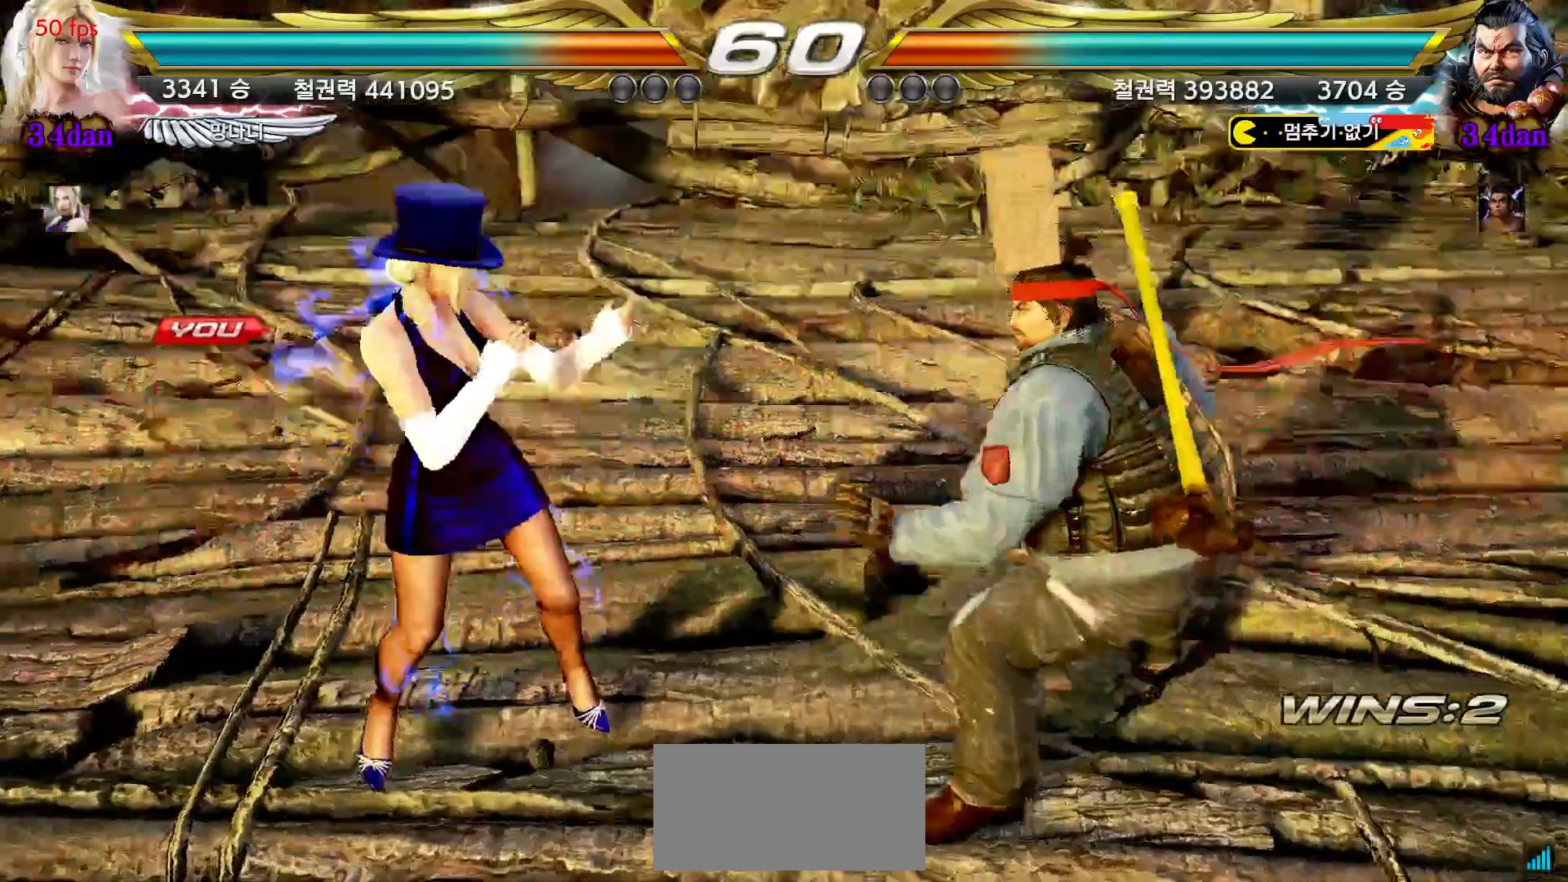
Gameplay with a controller (arcade stick); each line is a JSON object with the inputs held at the frame after it (dt_ms = milliseconds from this image to that frame). "events" lists button and stick changes between this image and that frame as [ms after this image, input, new state], when the widget could be followed in between. Not read: L3 R3.
{"dt_ms": 500, "buttons": ["START"], "left_stick": "center", "events": [[67, "START", "down"], [133, "START", "up"], [217, "START", "down"], [417, "START", "up"], [467, "START", "down"]]}
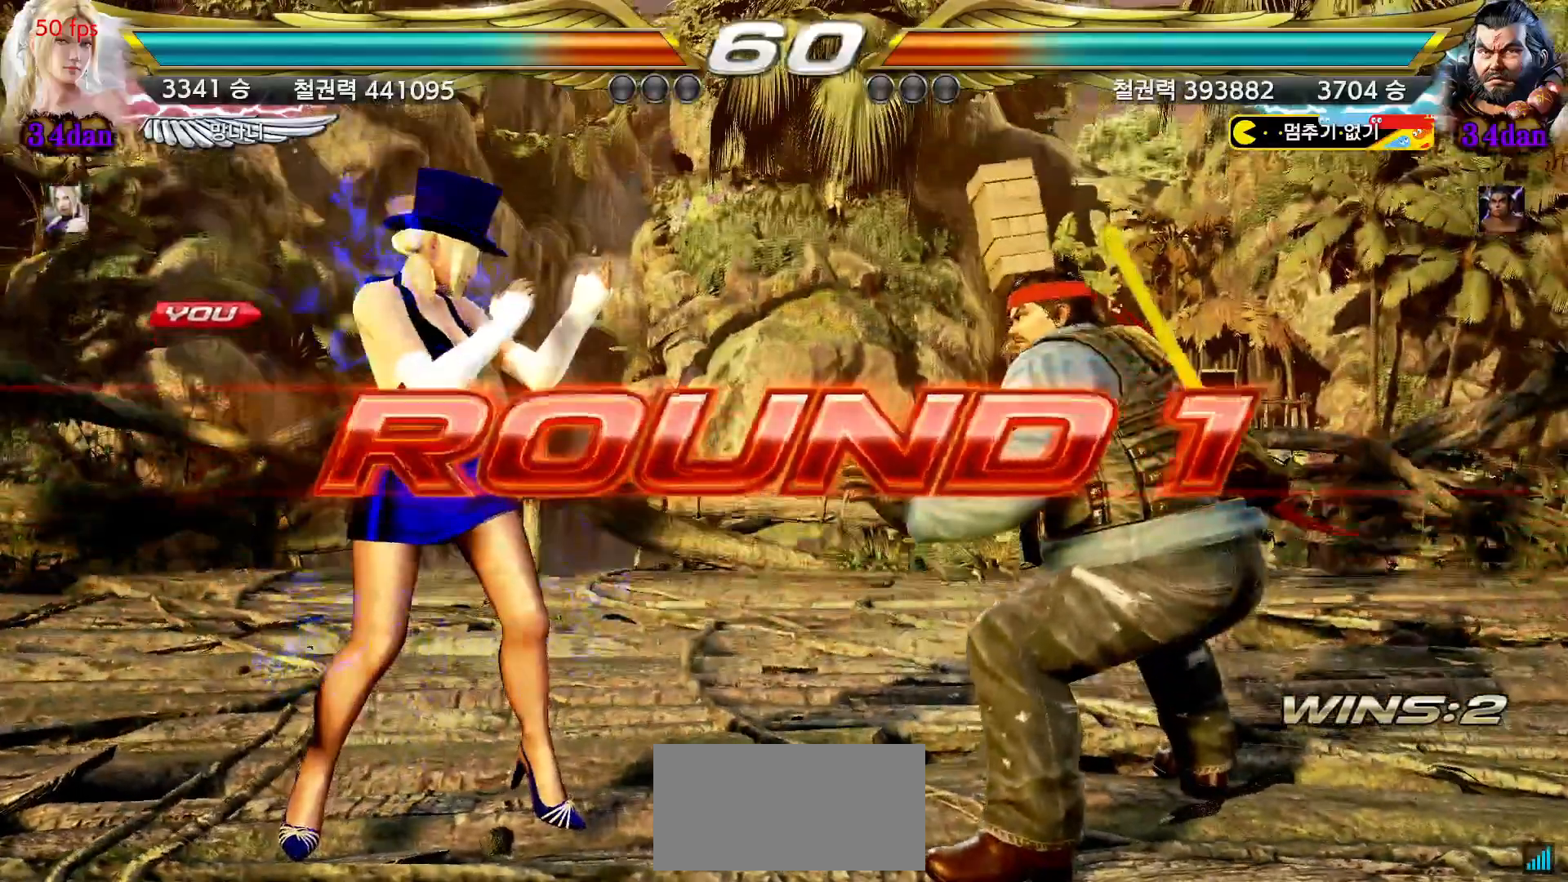
{"dt_ms": 500, "buttons": [], "left_stick": "center", "events": [[50, "START", "up"], [117, "START", "down"], [200, "START", "up"], [267, "START", "down"], [350, "START", "up"], [400, "START", "down"], [483, "START", "up"]]}
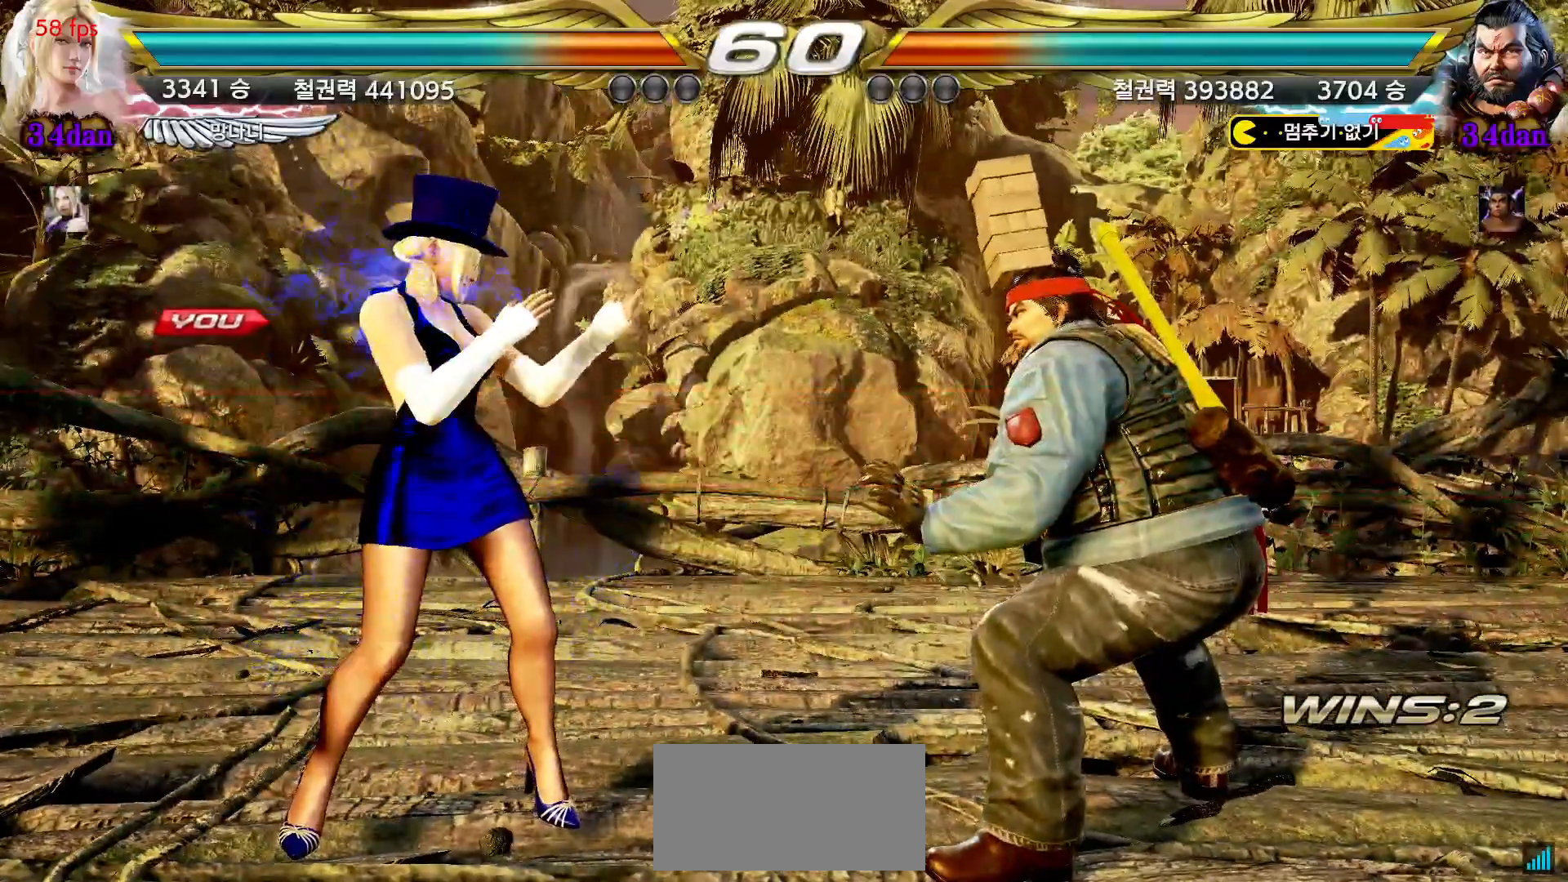
{"dt_ms": 500, "buttons": ["START"], "left_stick": "center", "events": [[50, "START", "down"], [283, "START", "up"], [333, "START", "down"], [433, "START", "up"], [467, "START", "down"]]}
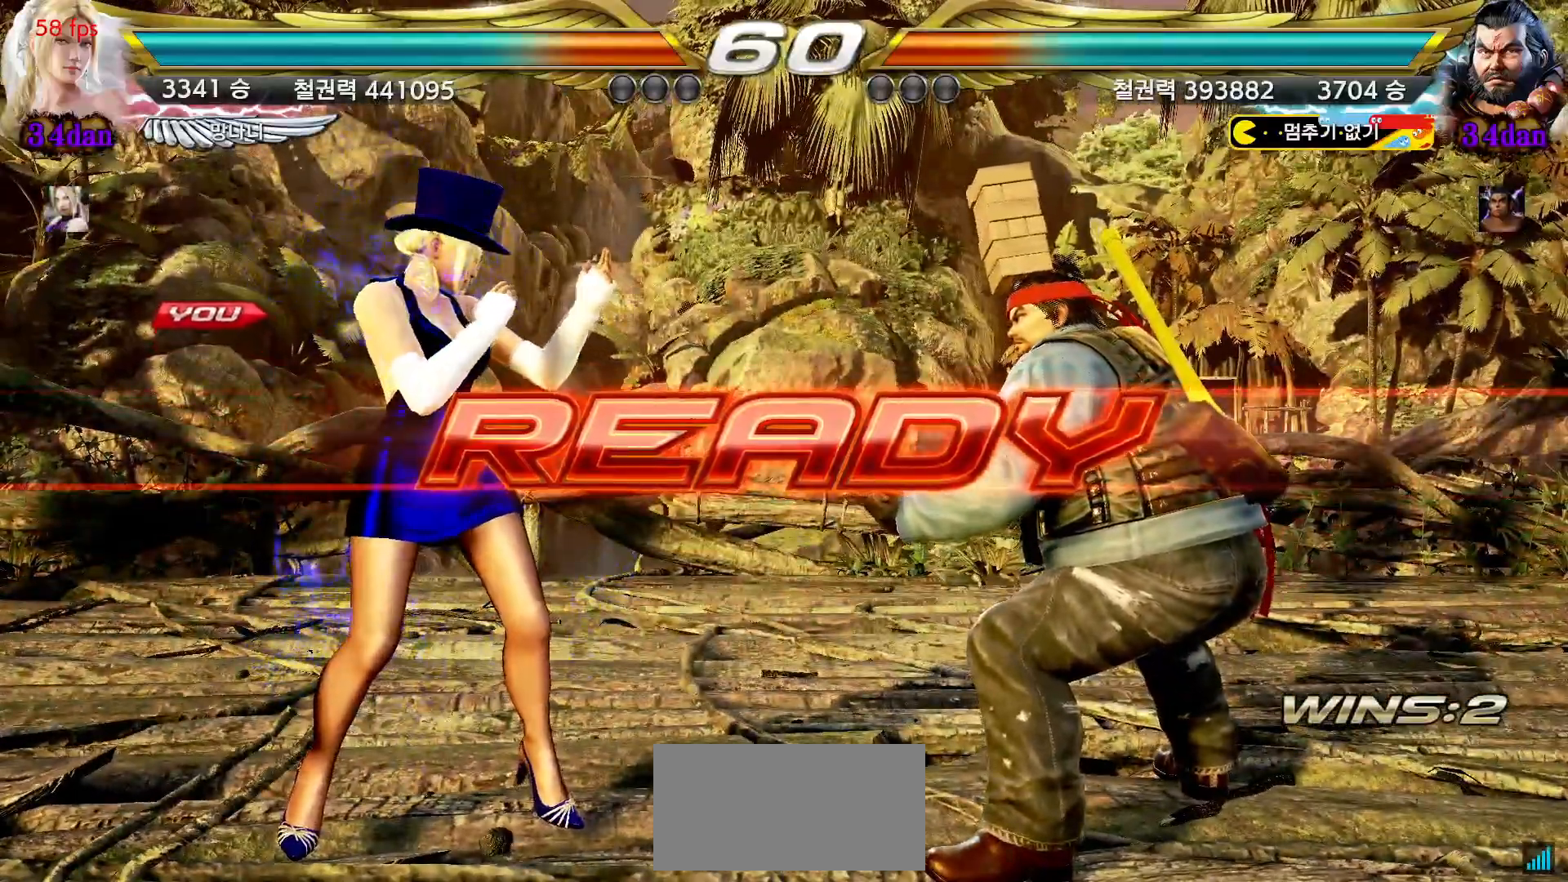
{"dt_ms": 500, "buttons": [], "left_stick": "center", "events": [[83, "START", "up"], [100, "START", "down"], [200, "START", "up"]]}
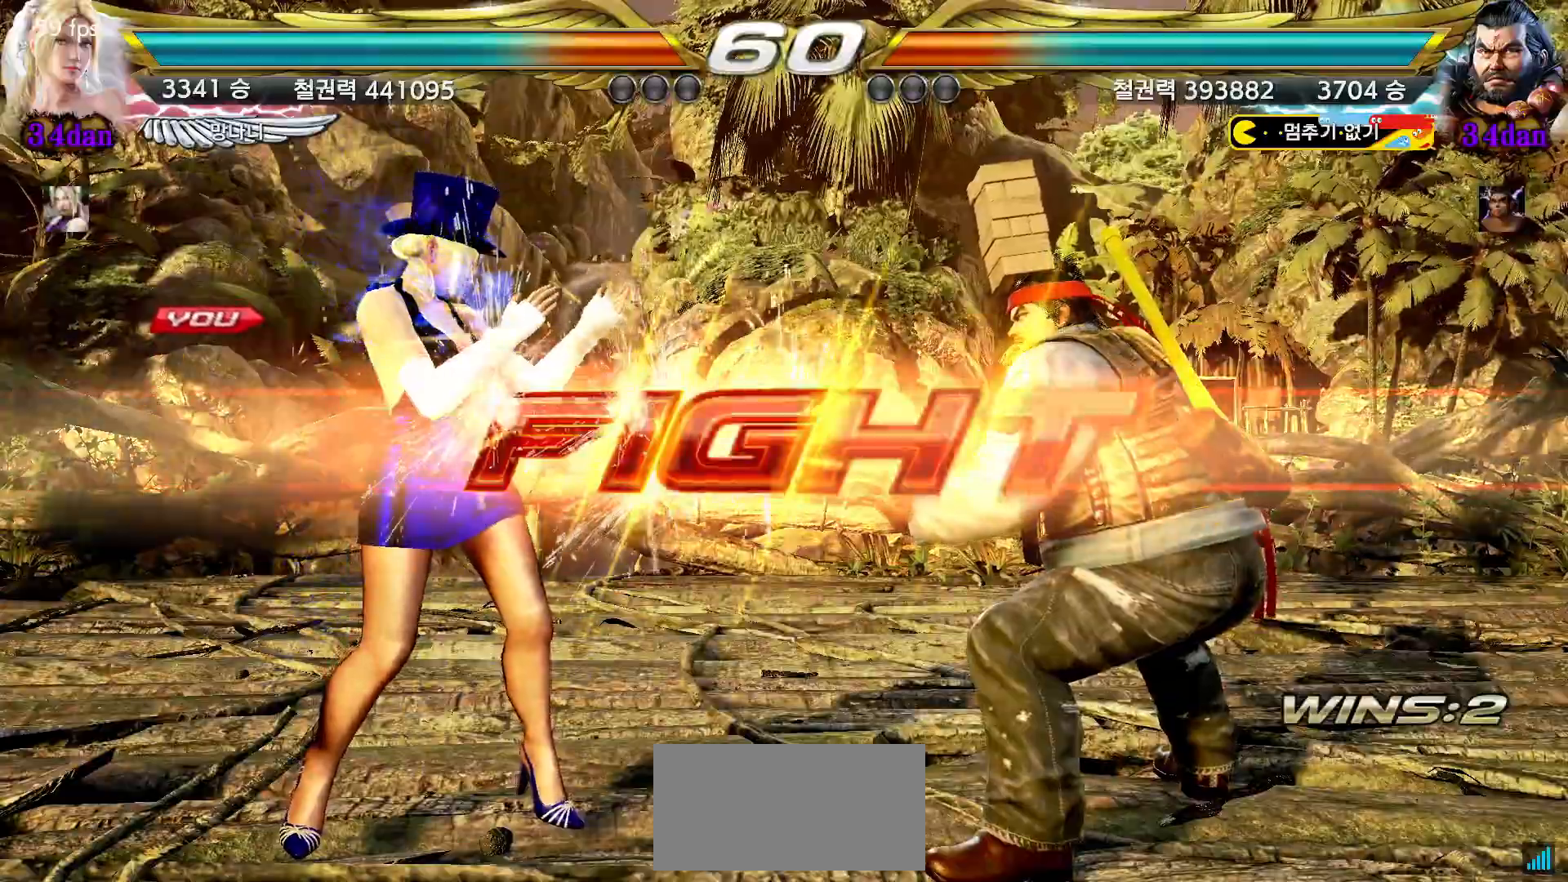
{"dt_ms": 500, "buttons": [], "left_stick": "left", "events": [[367, "left_stick", "left"], [433, "left_stick", "center"], [500, "left_stick", "left"]]}
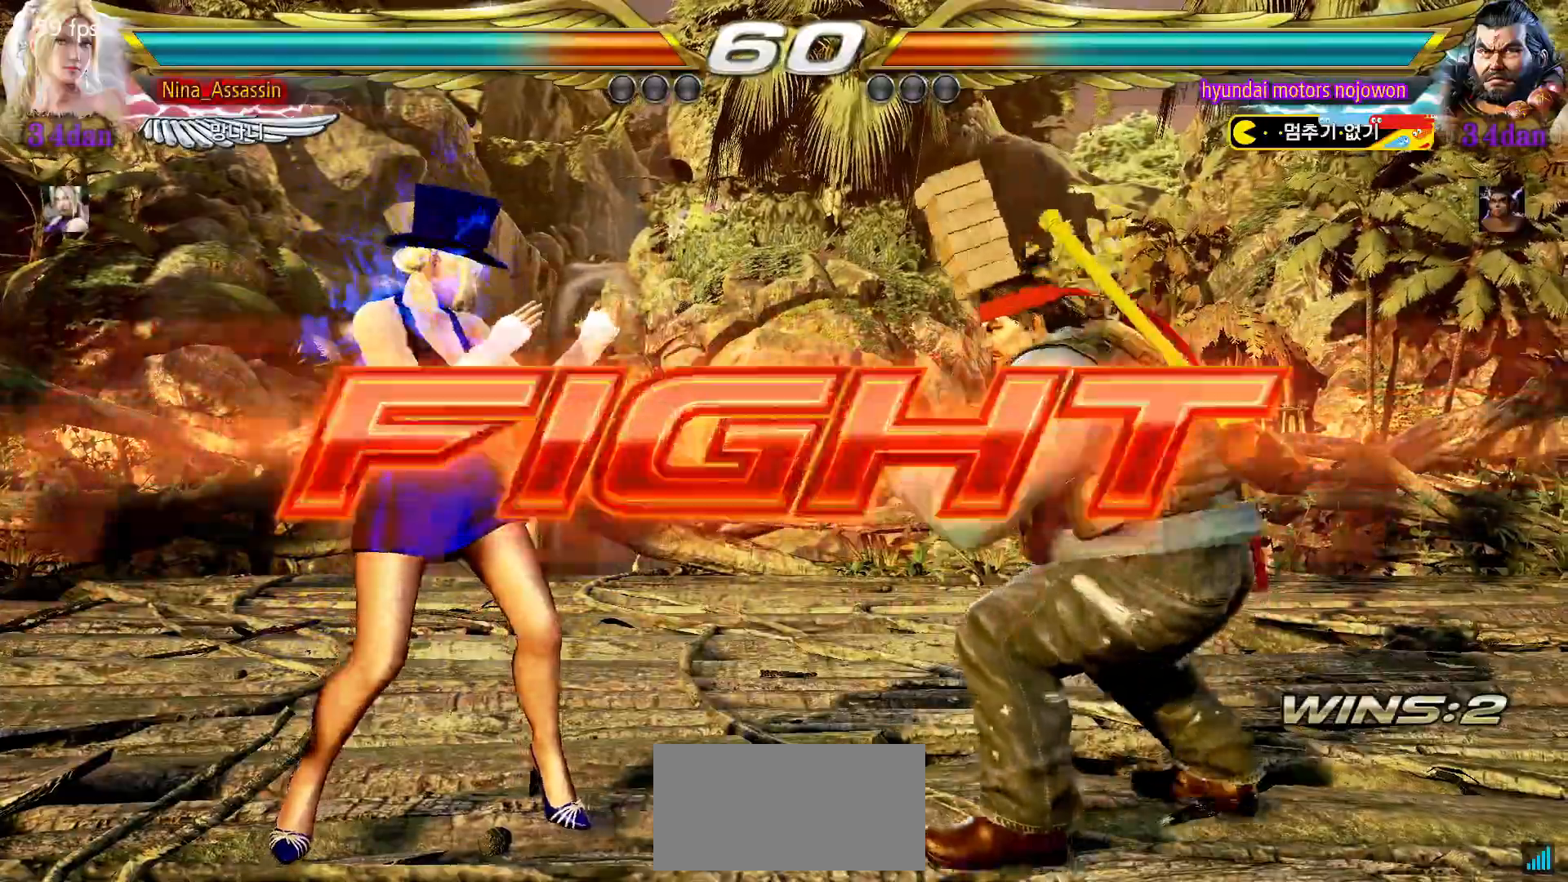
{"dt_ms": 500, "buttons": [], "left_stick": "center", "events": [[167, "left_stick", "center"], [300, "left_stick", "right"], [317, "SQUARE", "down"], [367, "left_stick", "center"], [400, "SQUARE", "up"]]}
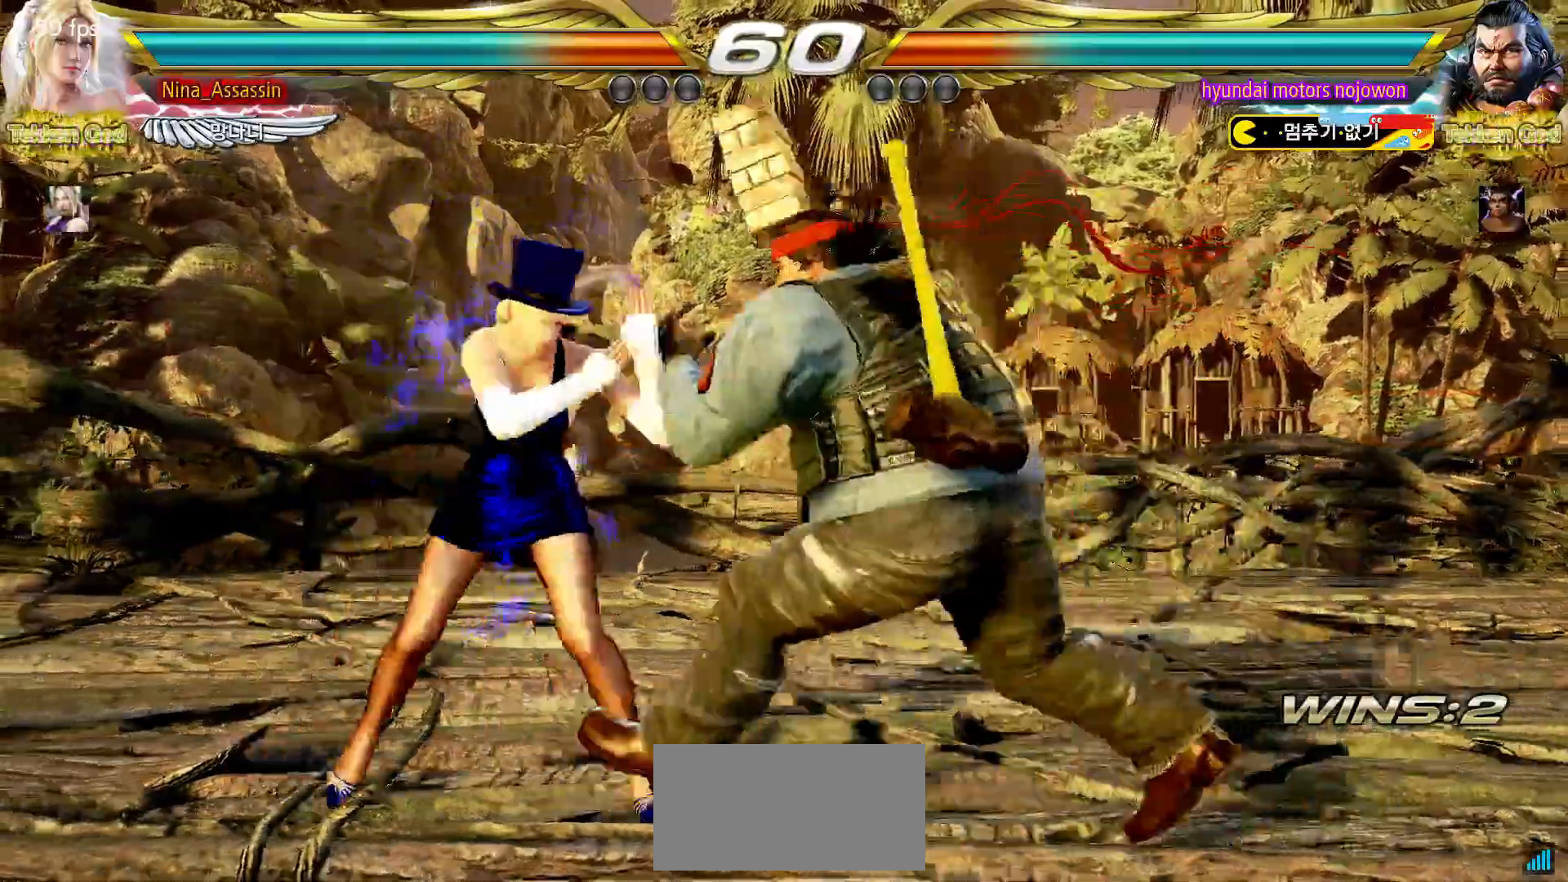
{"dt_ms": 500, "buttons": [], "left_stick": "center", "events": [[183, "left_stick", "down-right"], [200, "SQUARE", "down"], [283, "SQUARE", "up"], [350, "TRIANGLE", "down"], [367, "left_stick", "center"], [433, "TRIANGLE", "up"]]}
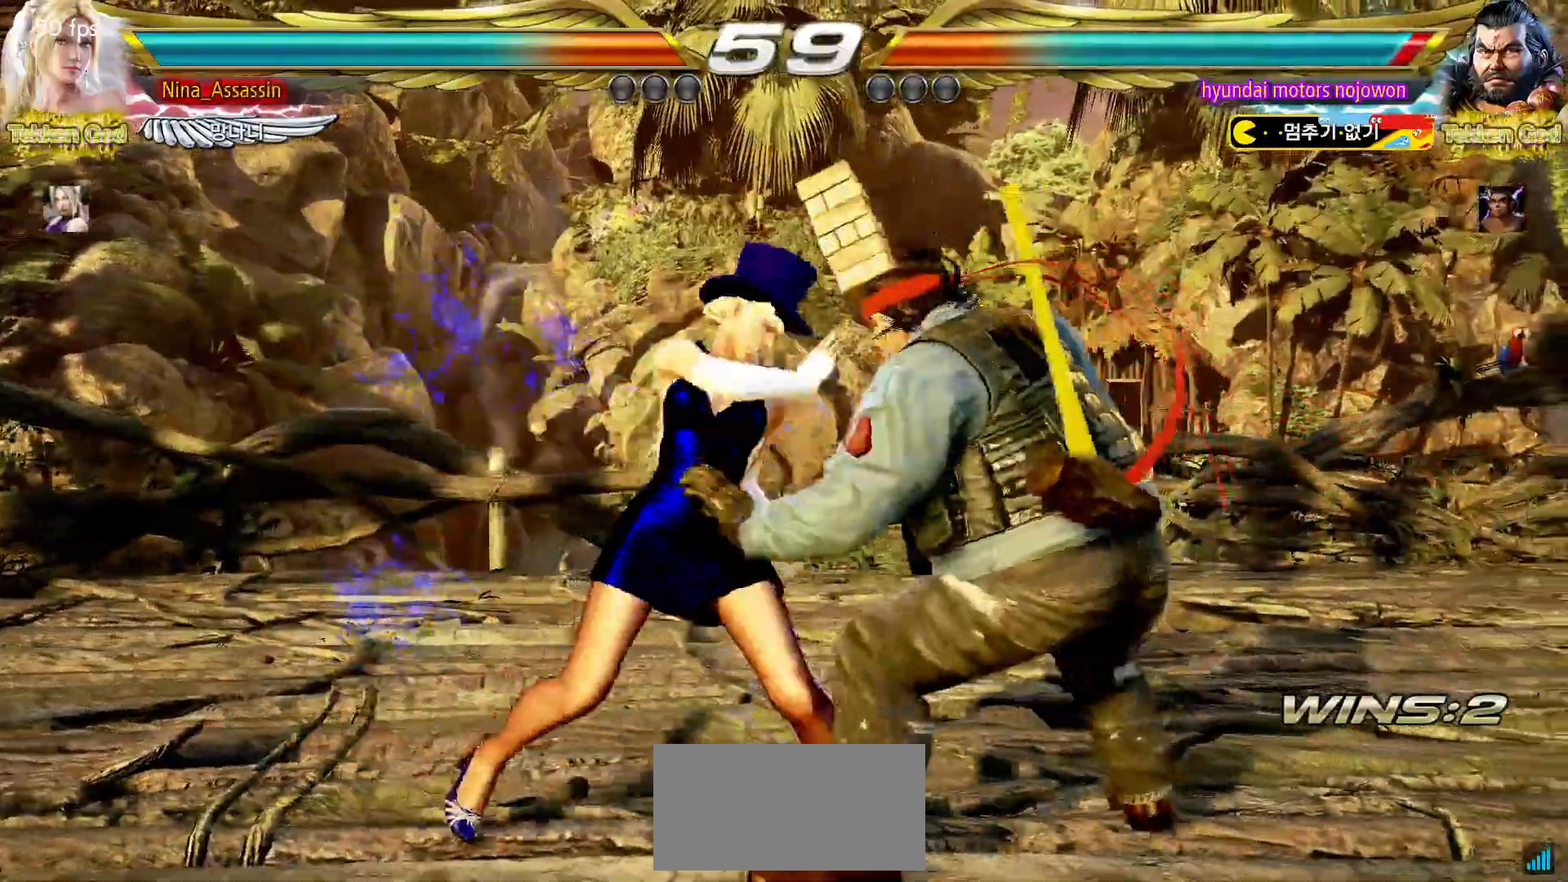
{"dt_ms": 500, "buttons": [], "left_stick": "center", "events": [[233, "left_stick", "down"], [300, "left_stick", "center"]]}
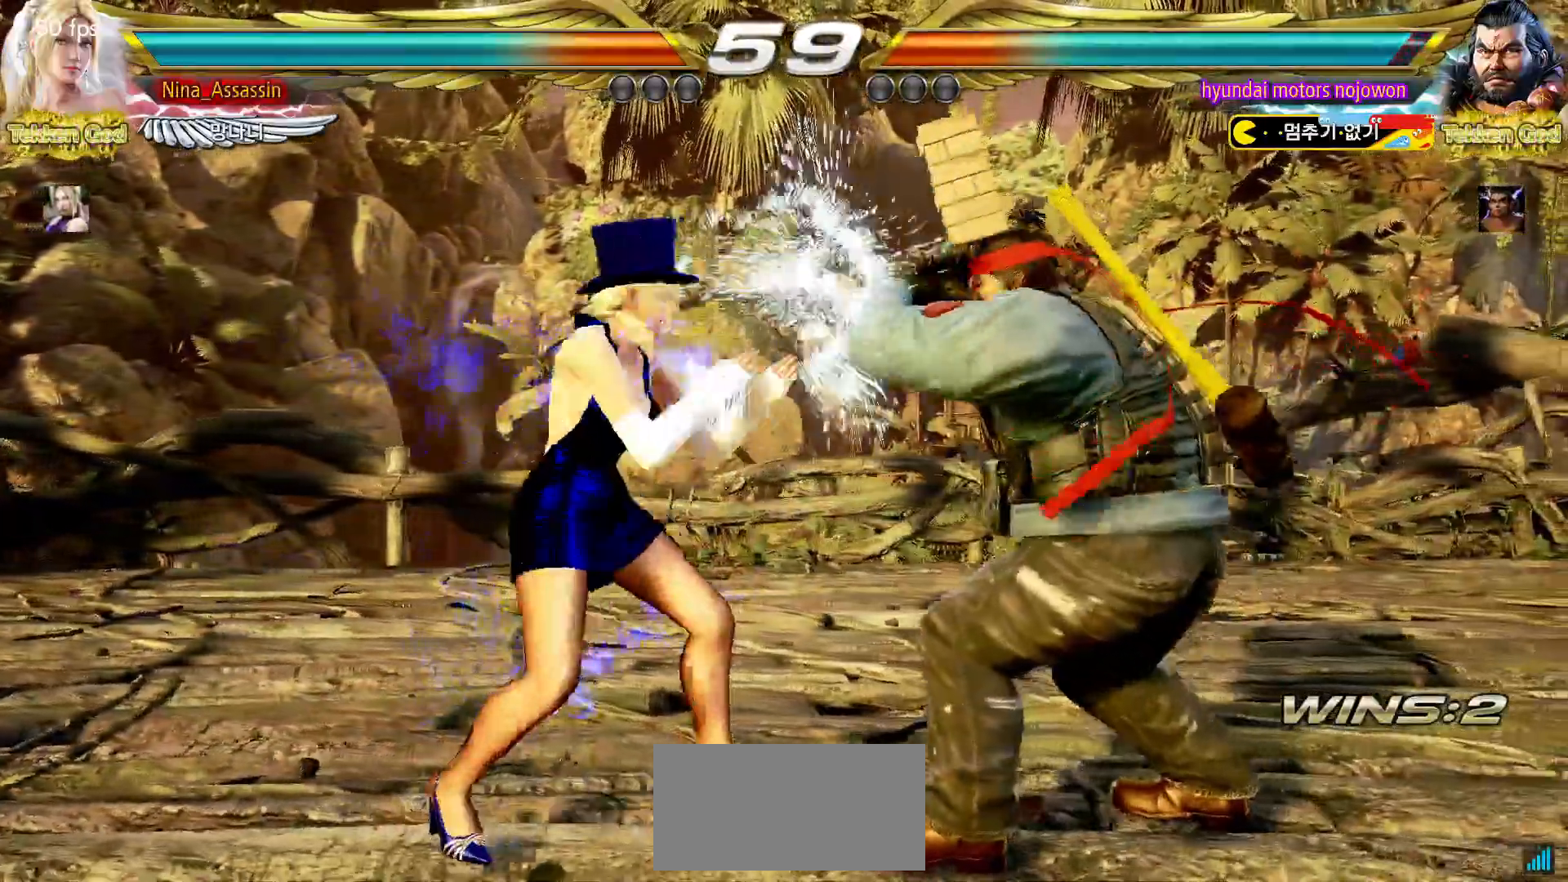
{"dt_ms": 500, "buttons": ["TRIANGLE"], "left_stick": "center", "events": [[33, "left_stick", "left"], [350, "SQUARE", "down"], [350, "left_stick", "down-right"], [417, "SQUARE", "up"], [467, "TRIANGLE", "down"], [483, "left_stick", "center"]]}
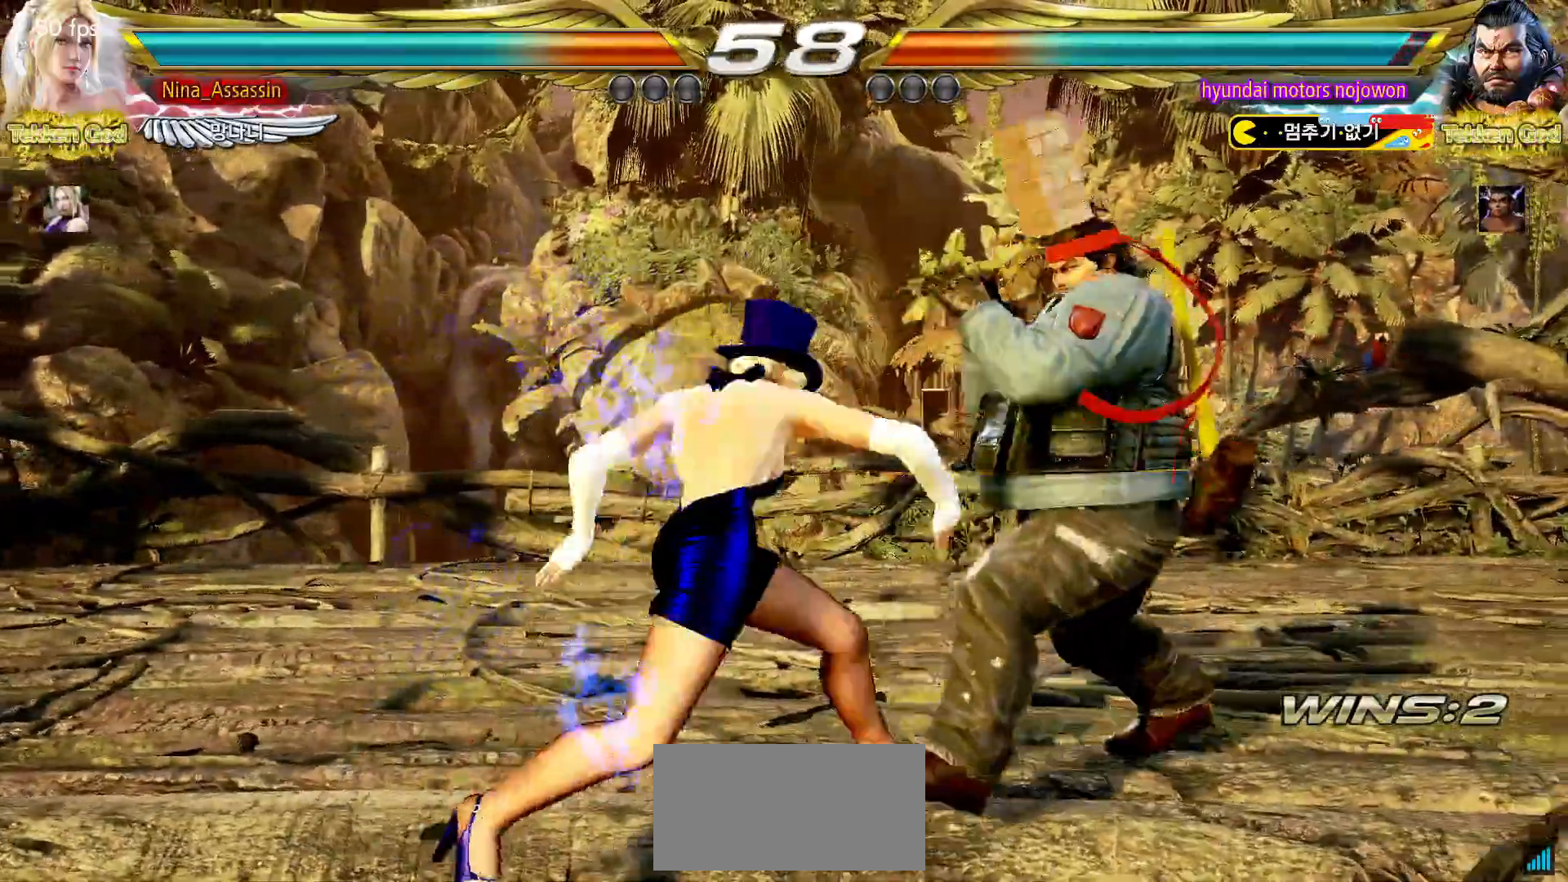
{"dt_ms": 500, "buttons": [], "left_stick": "center", "events": [[50, "TRIANGLE", "up"], [350, "CIRCLE", "down"], [383, "CIRCLE", "up"], [433, "CIRCLE", "down"], [467, "CIRCLE", "up"]]}
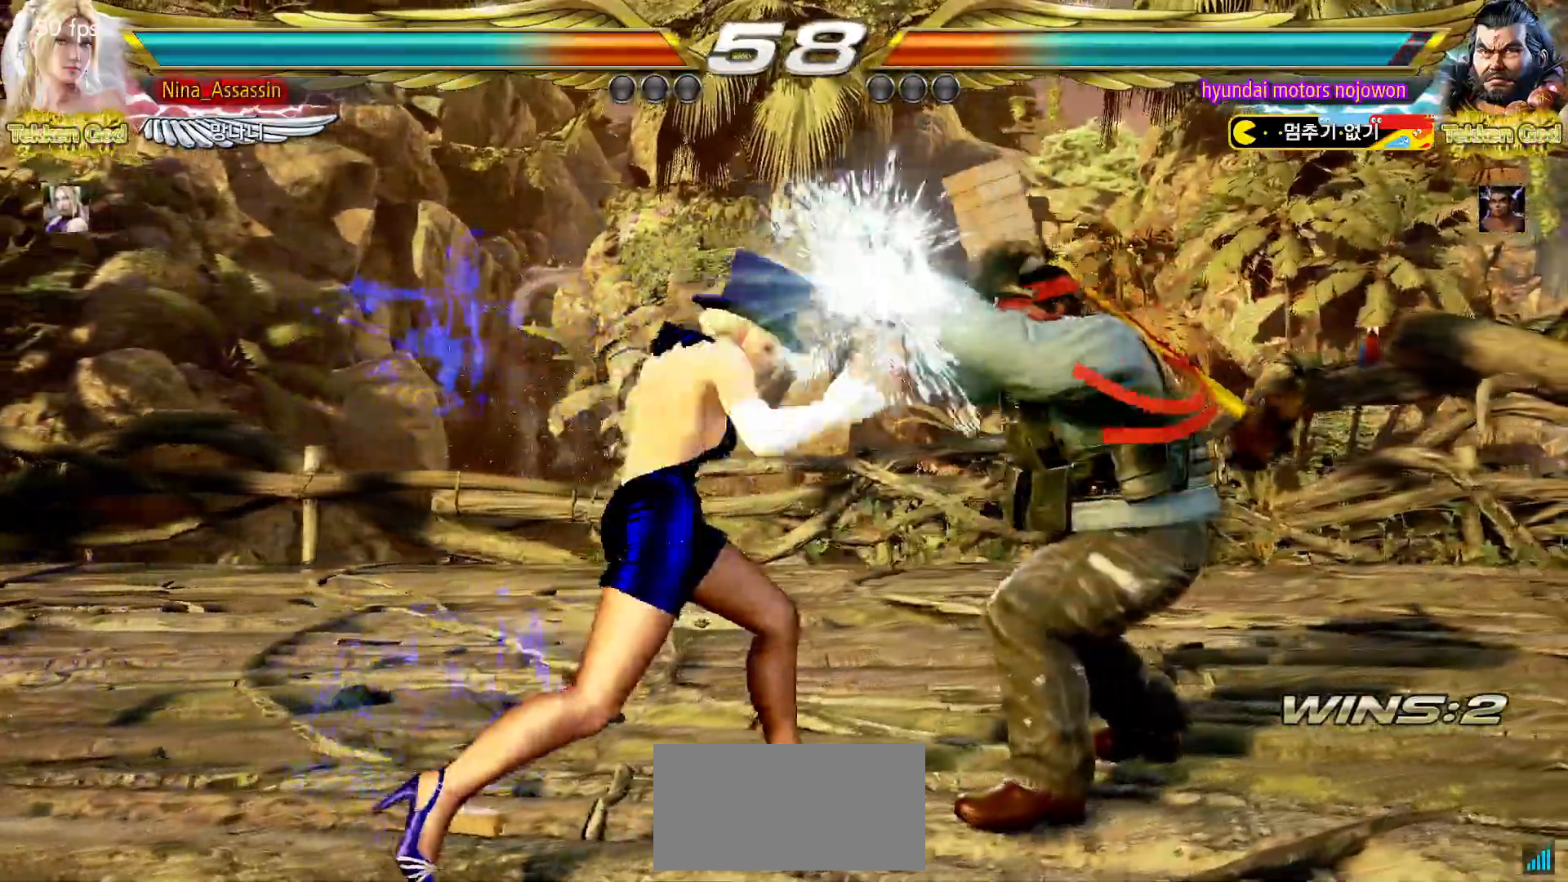
{"dt_ms": 500, "buttons": [], "left_stick": "center", "events": []}
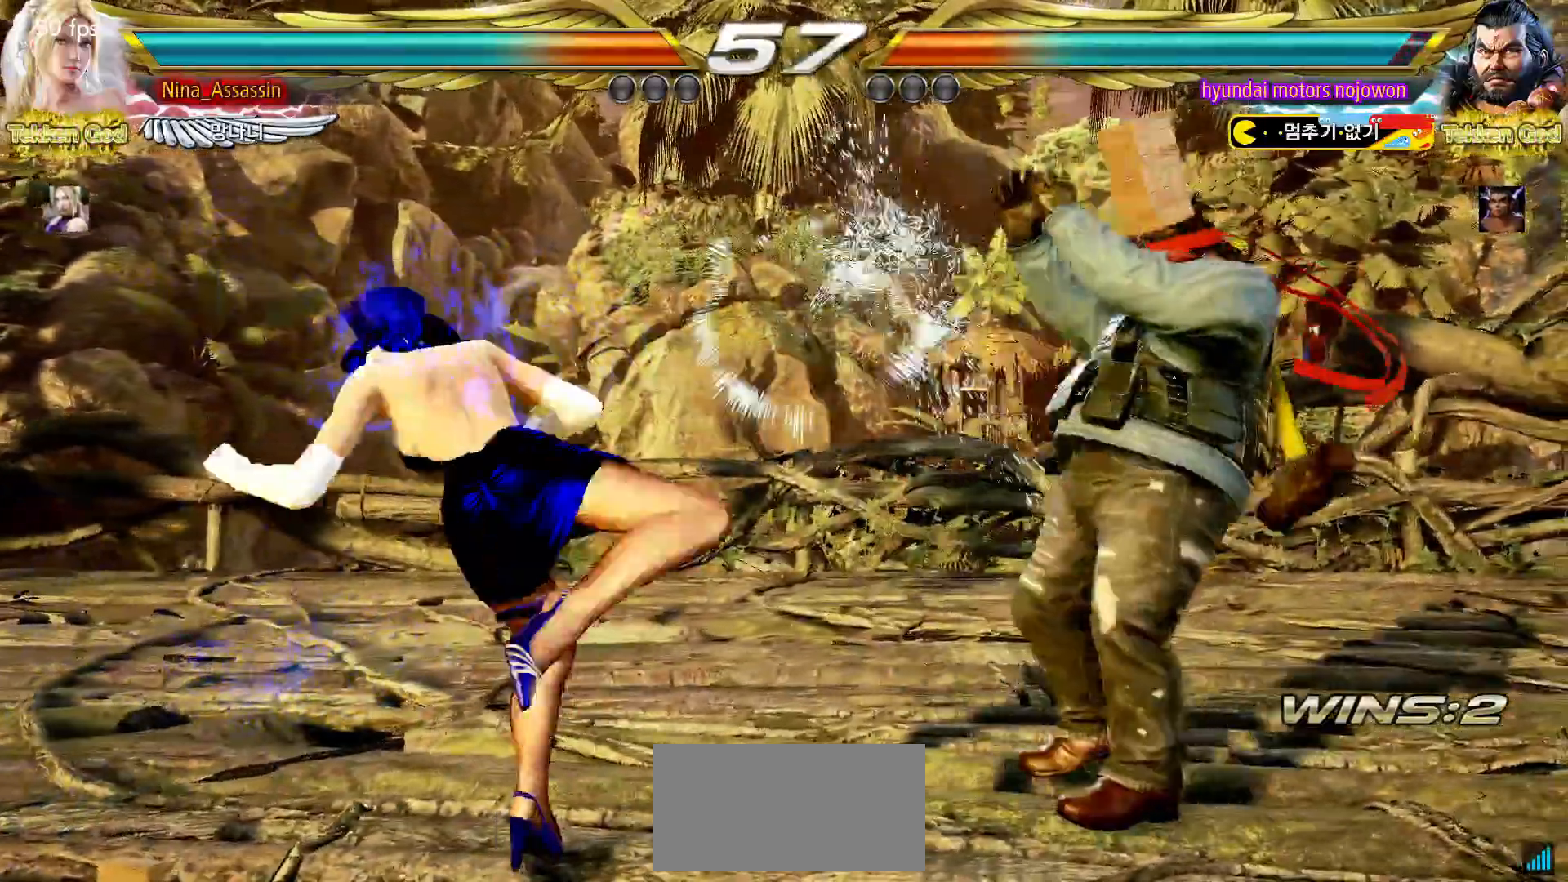
{"dt_ms": 500, "buttons": [], "left_stick": "left", "events": [[133, "left_stick", "left"], [200, "left_stick", "center"], [267, "left_stick", "left"]]}
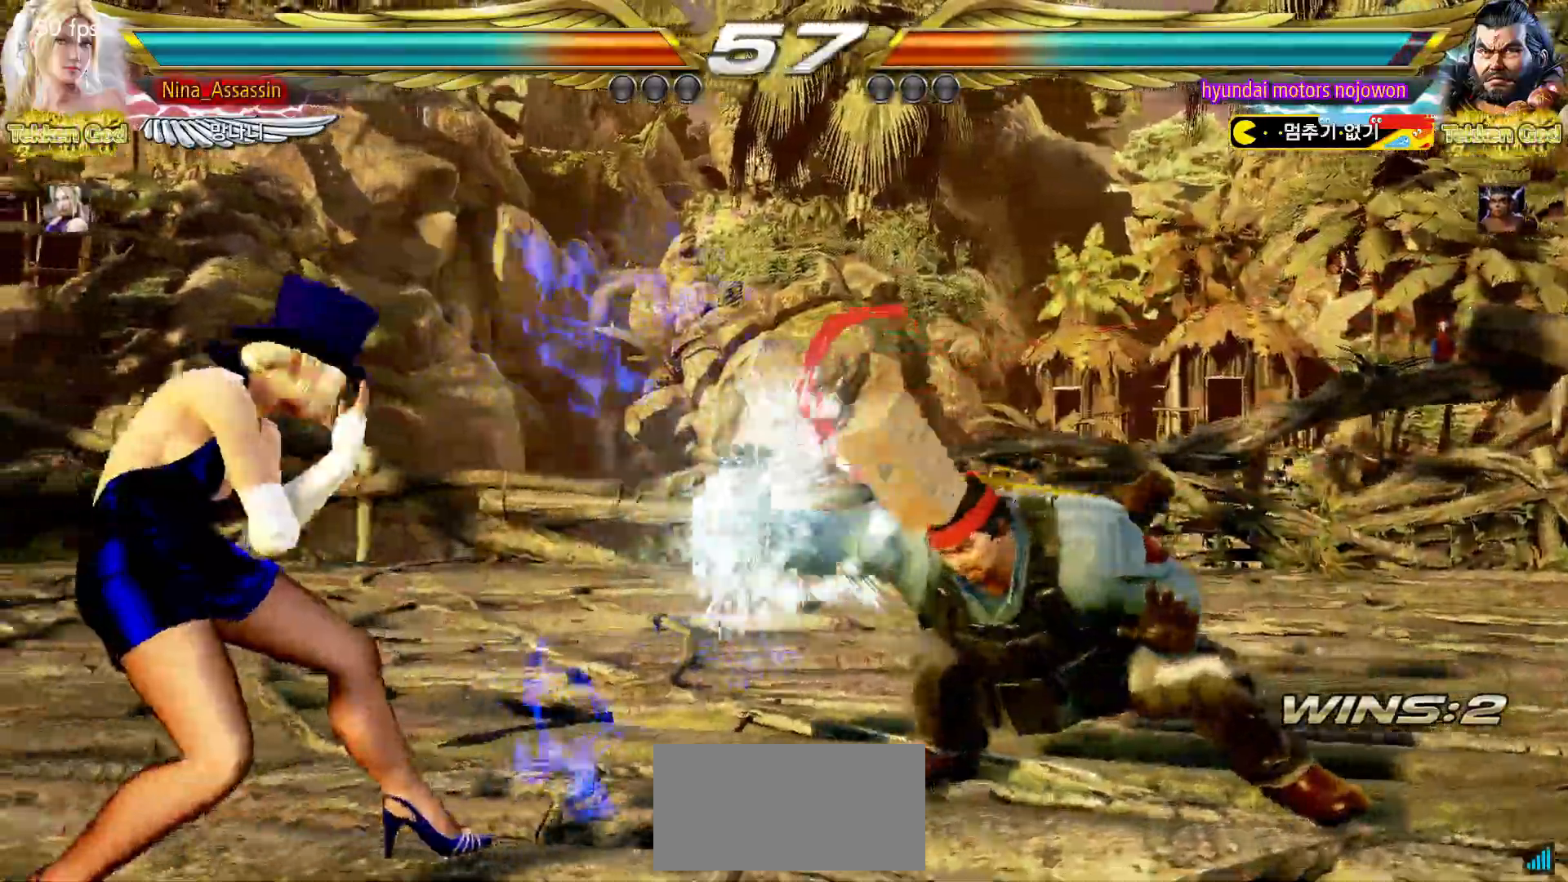
{"dt_ms": 500, "buttons": [], "left_stick": "center"}
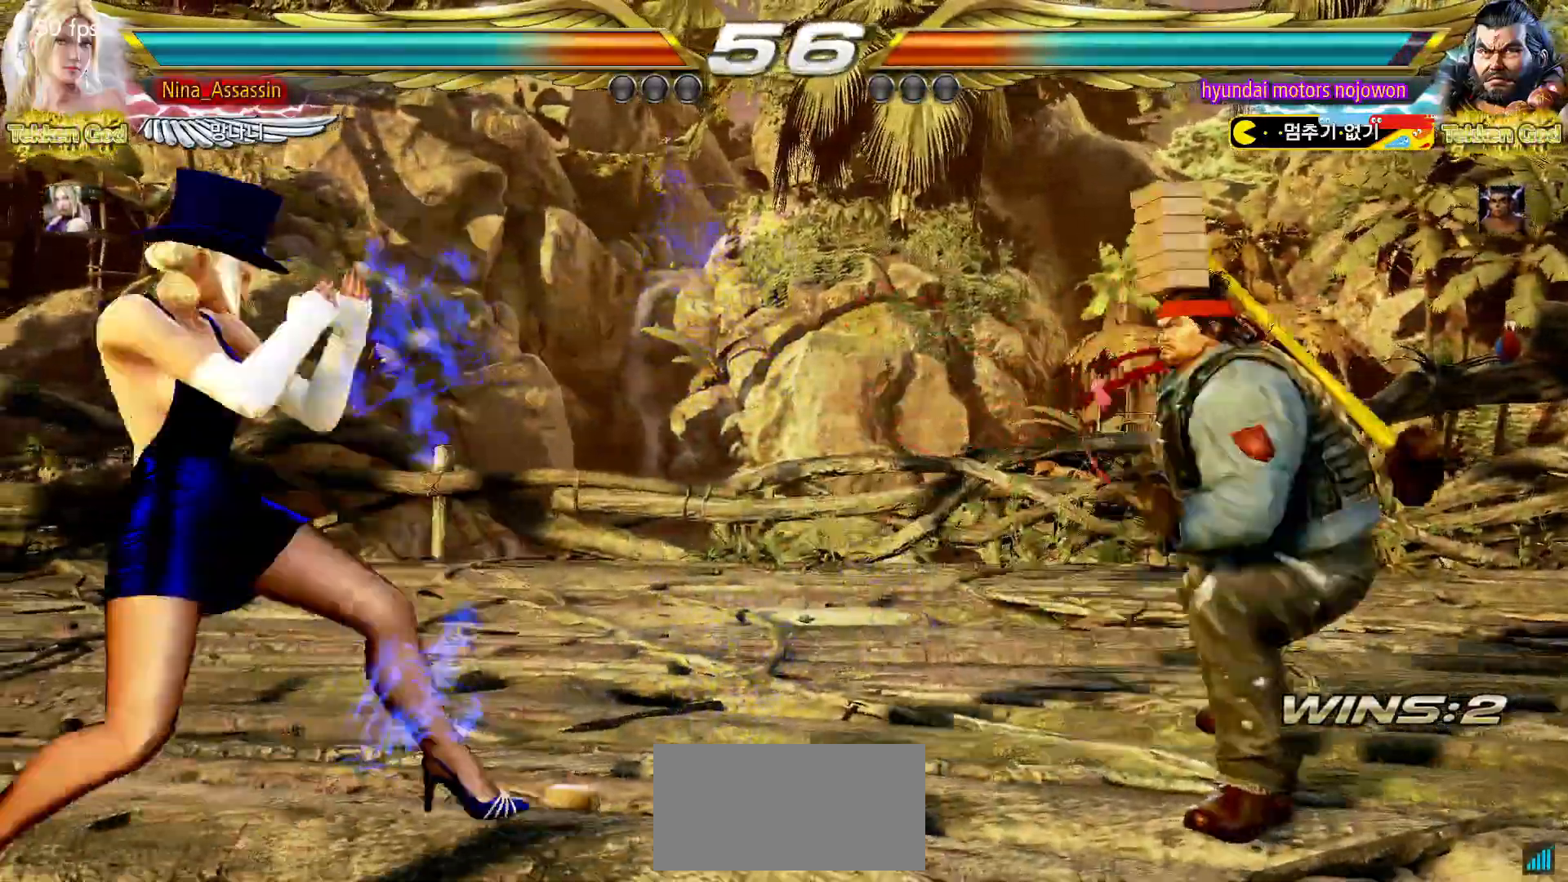
{"dt_ms": 500, "buttons": [], "left_stick": "left", "events": [[217, "left_stick", "right"], [267, "left_stick", "center"], [350, "left_stick", "right"], [450, "left_stick", "center"], [500, "left_stick", "left"]]}
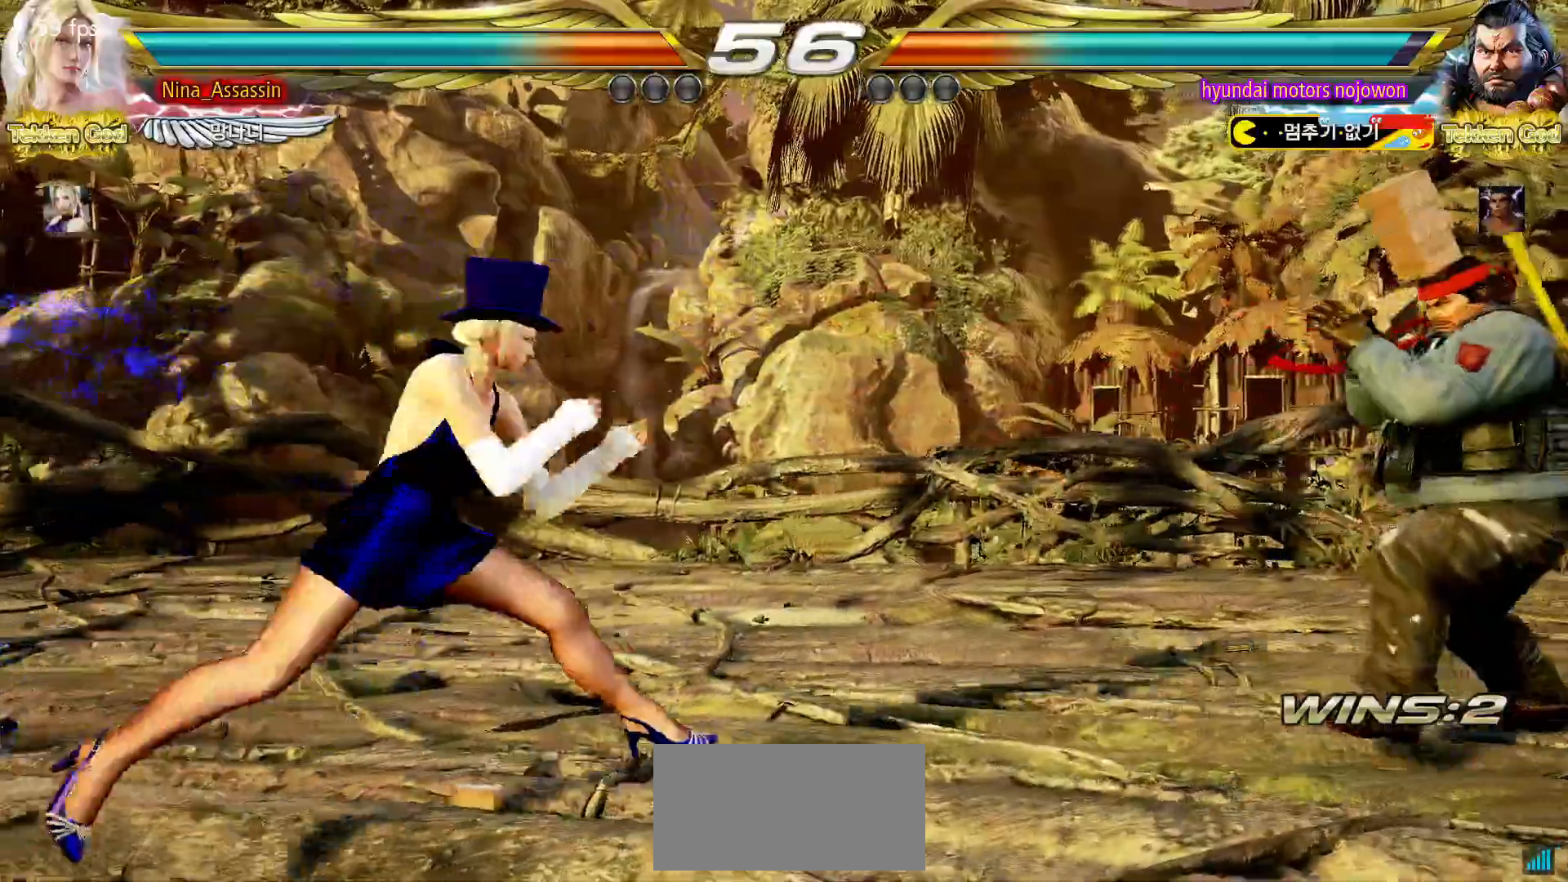
{"dt_ms": 500, "buttons": [], "left_stick": "left", "events": [[67, "left_stick", "center"], [133, "left_stick", "left"], [200, "left_stick", "center"], [450, "left_stick", "left"]]}
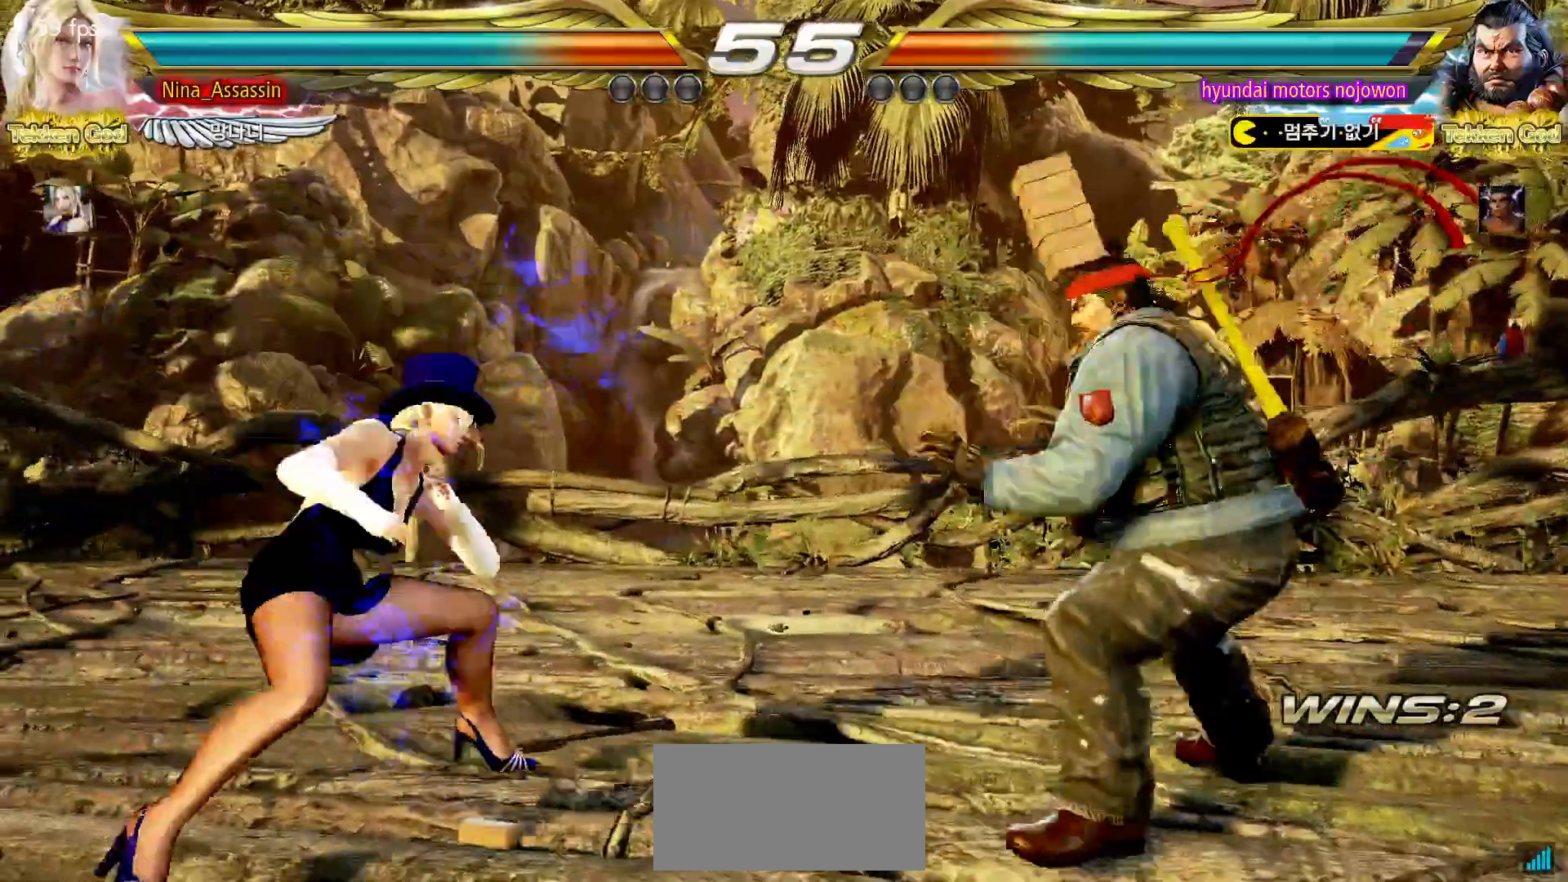
{"dt_ms": 500, "buttons": [], "left_stick": "center", "events": [[33, "left_stick", "center"], [83, "left_stick", "left"], [483, "left_stick", "center"]]}
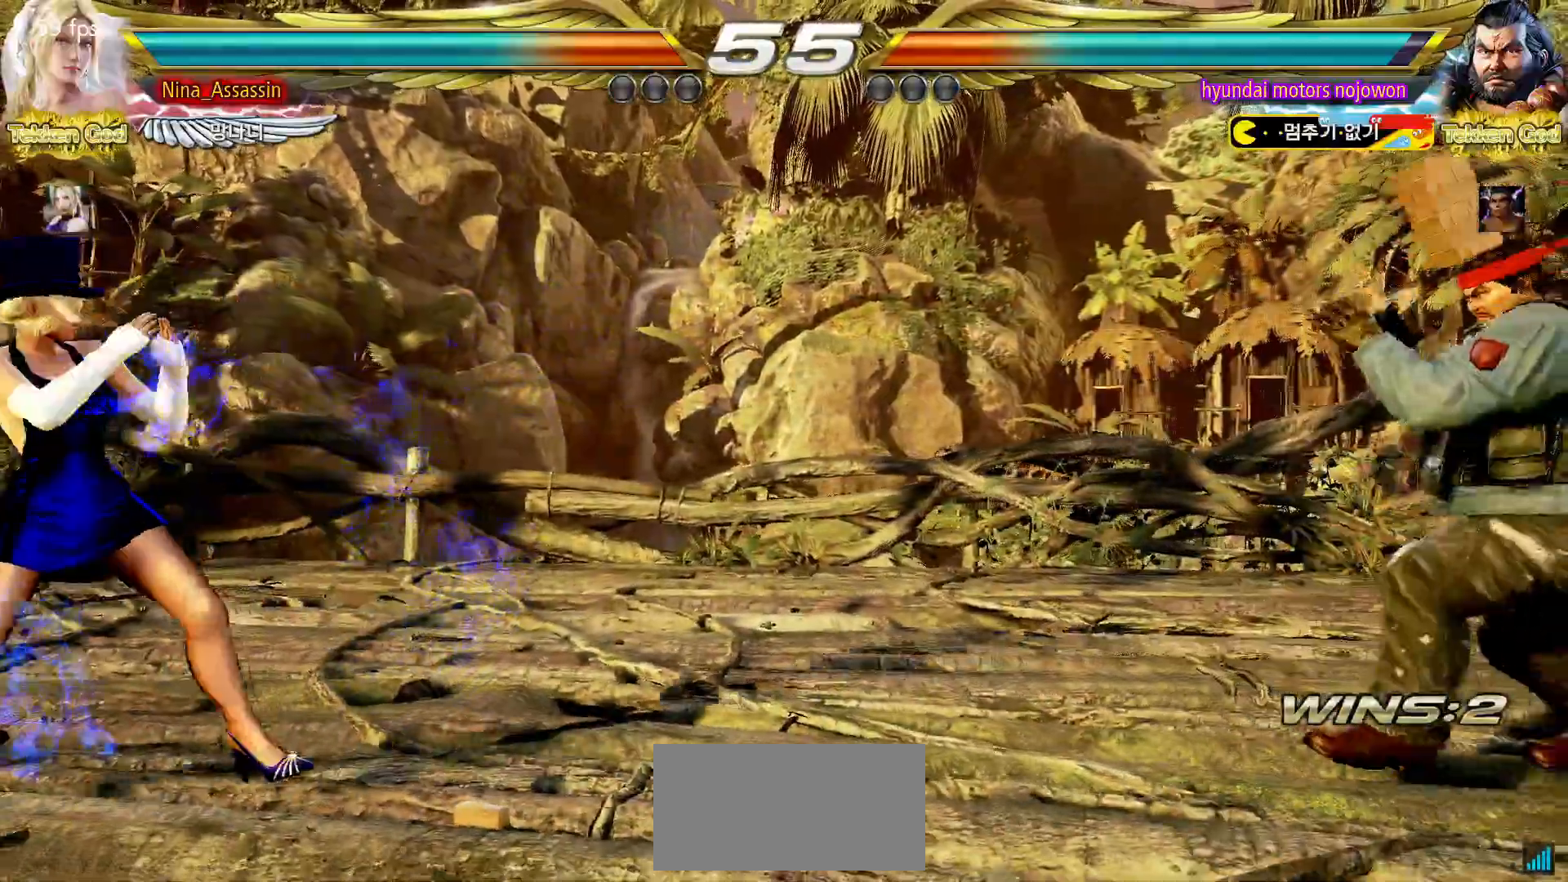
{"dt_ms": 500, "buttons": [], "left_stick": "left"}
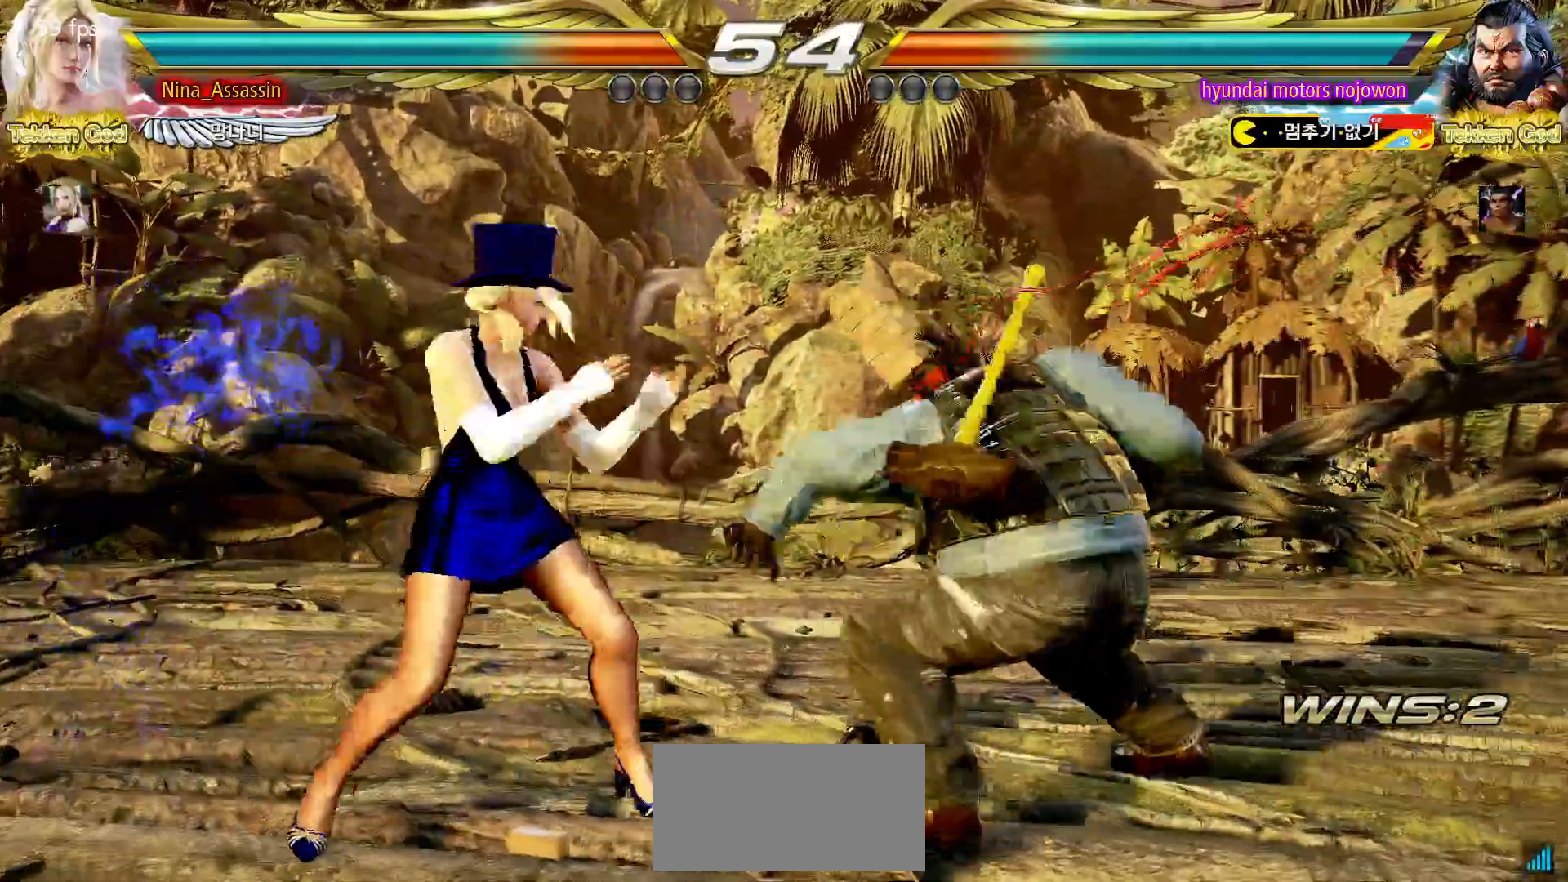
{"dt_ms": 500, "buttons": [], "left_stick": "left", "events": []}
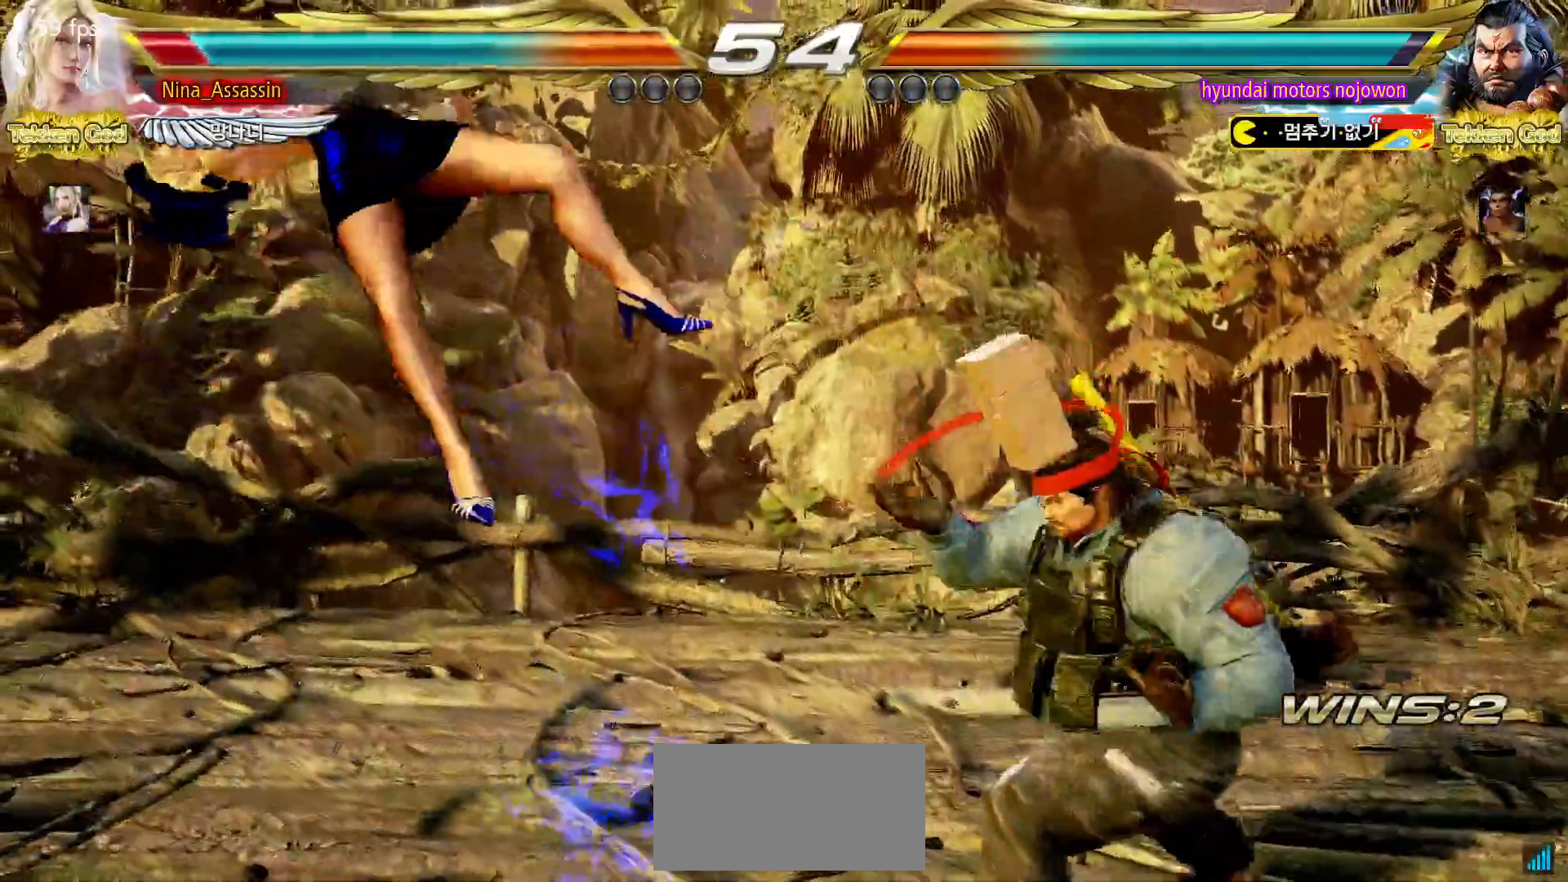
{"dt_ms": 500, "buttons": ["TRIANGLE"], "left_stick": "center", "events": [[33, "left_stick", "center"], [150, "TRIANGLE", "down"], [217, "SQUARE", "down"], [217, "TRIANGLE", "up"], [300, "SQUARE", "up"], [300, "TRIANGLE", "down"], [400, "SQUARE", "down"], [400, "TRIANGLE", "up"], [467, "SQUARE", "up"], [467, "TRIANGLE", "down"]]}
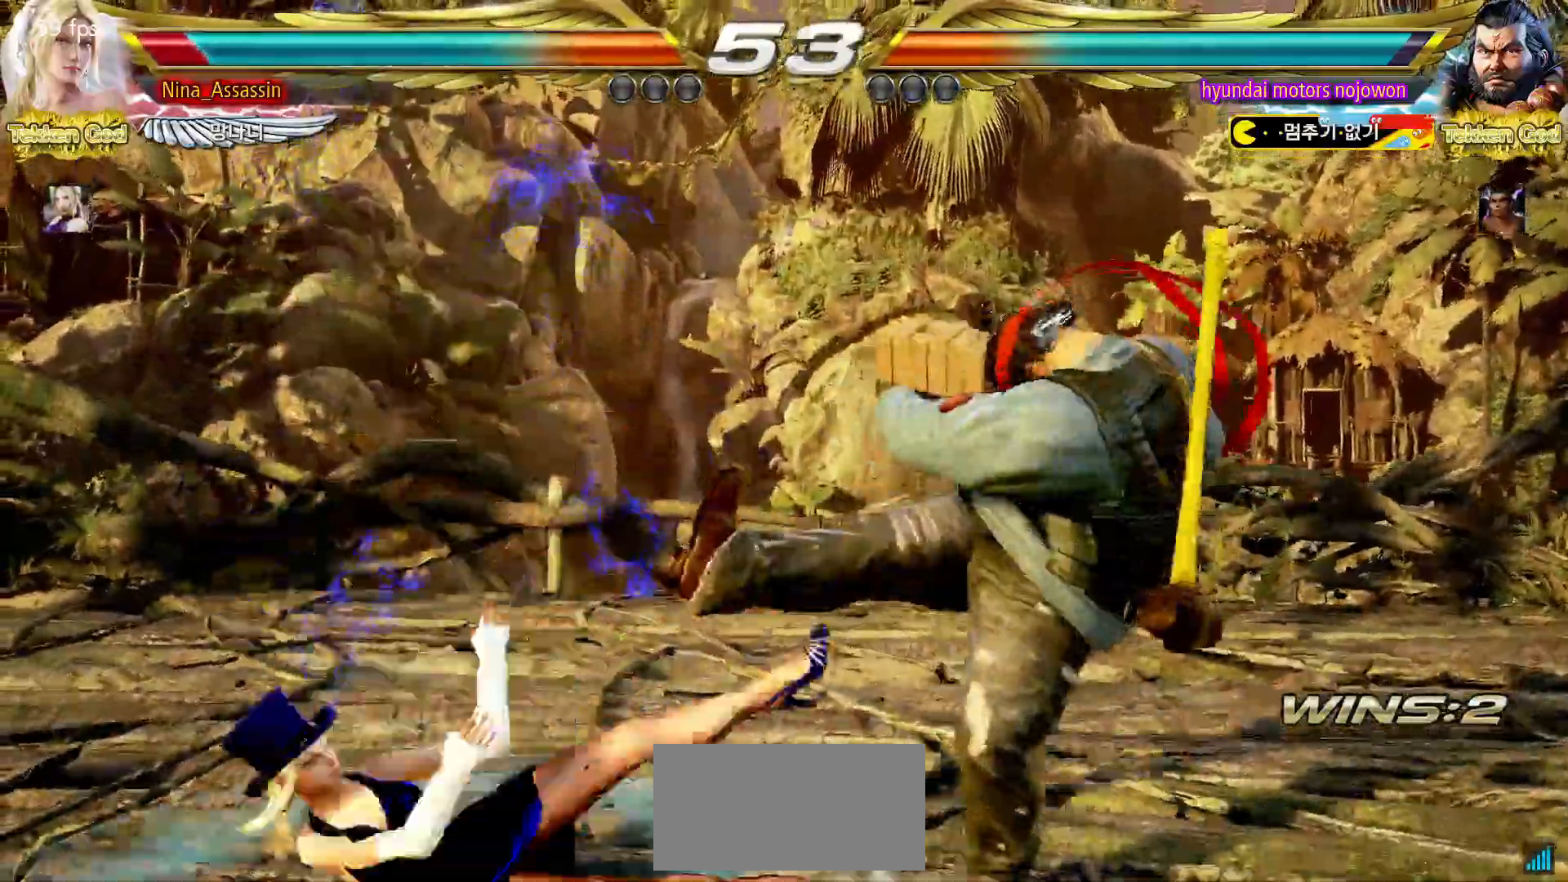
{"dt_ms": 500, "buttons": [], "left_stick": "center", "events": [[50, "SQUARE", "down"], [50, "TRIANGLE", "up"], [117, "SQUARE", "up"], [133, "TRIANGLE", "down"], [200, "TRIANGLE", "up"], [217, "SQUARE", "down"], [267, "SQUARE", "up"]]}
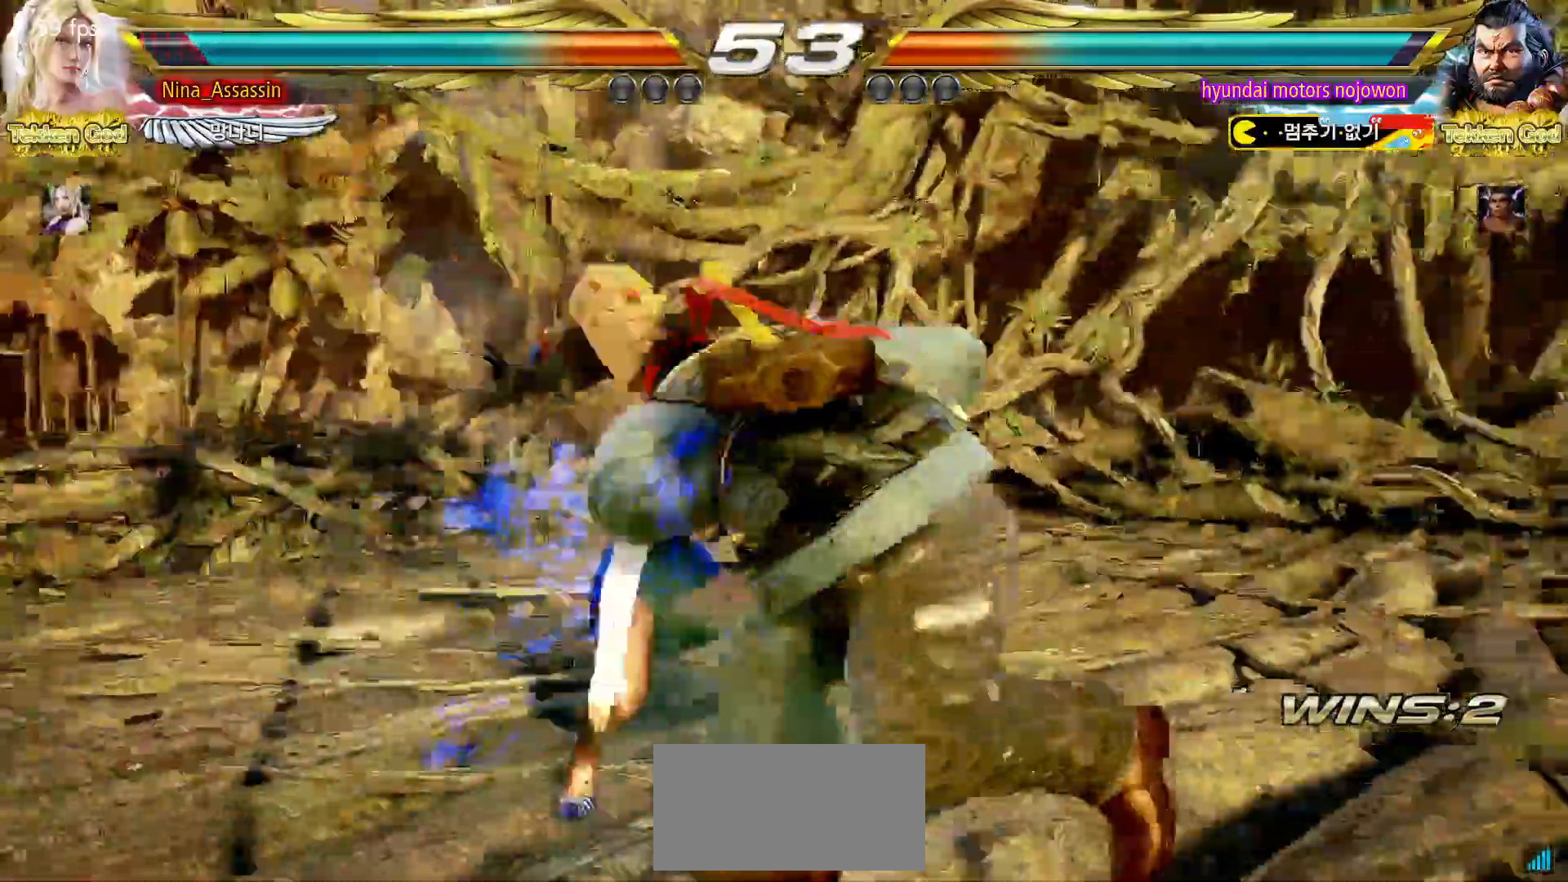
{"dt_ms": 500, "buttons": ["CIRCLE"], "left_stick": "down-right"}
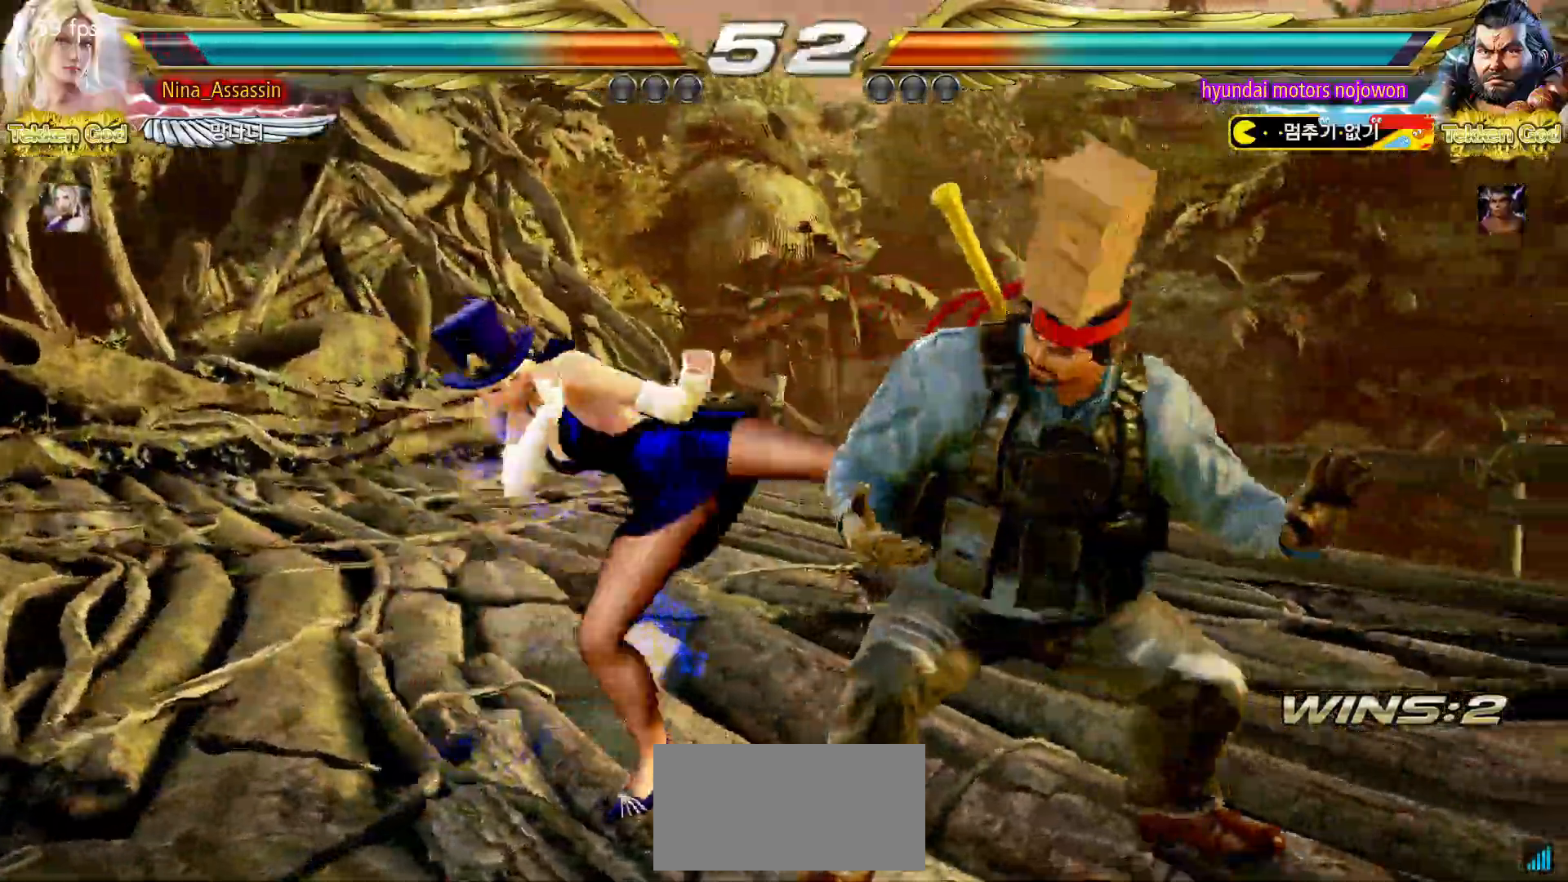
{"dt_ms": 500, "buttons": ["TRIANGLE"], "left_stick": "center"}
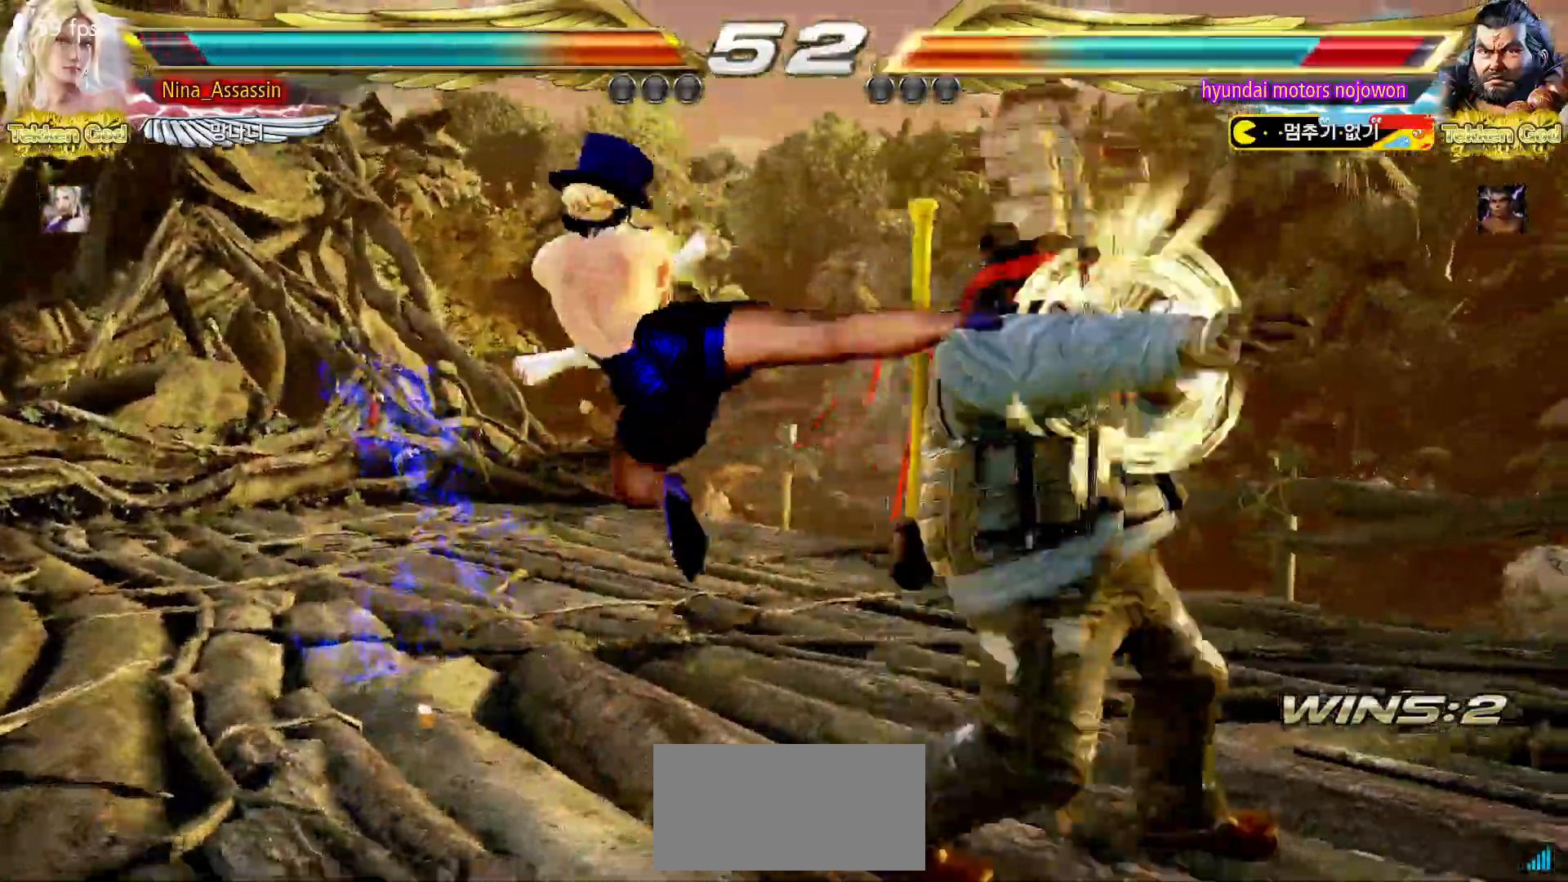
{"dt_ms": 1000, "buttons": ["TRIANGLE"], "left_stick": "center"}
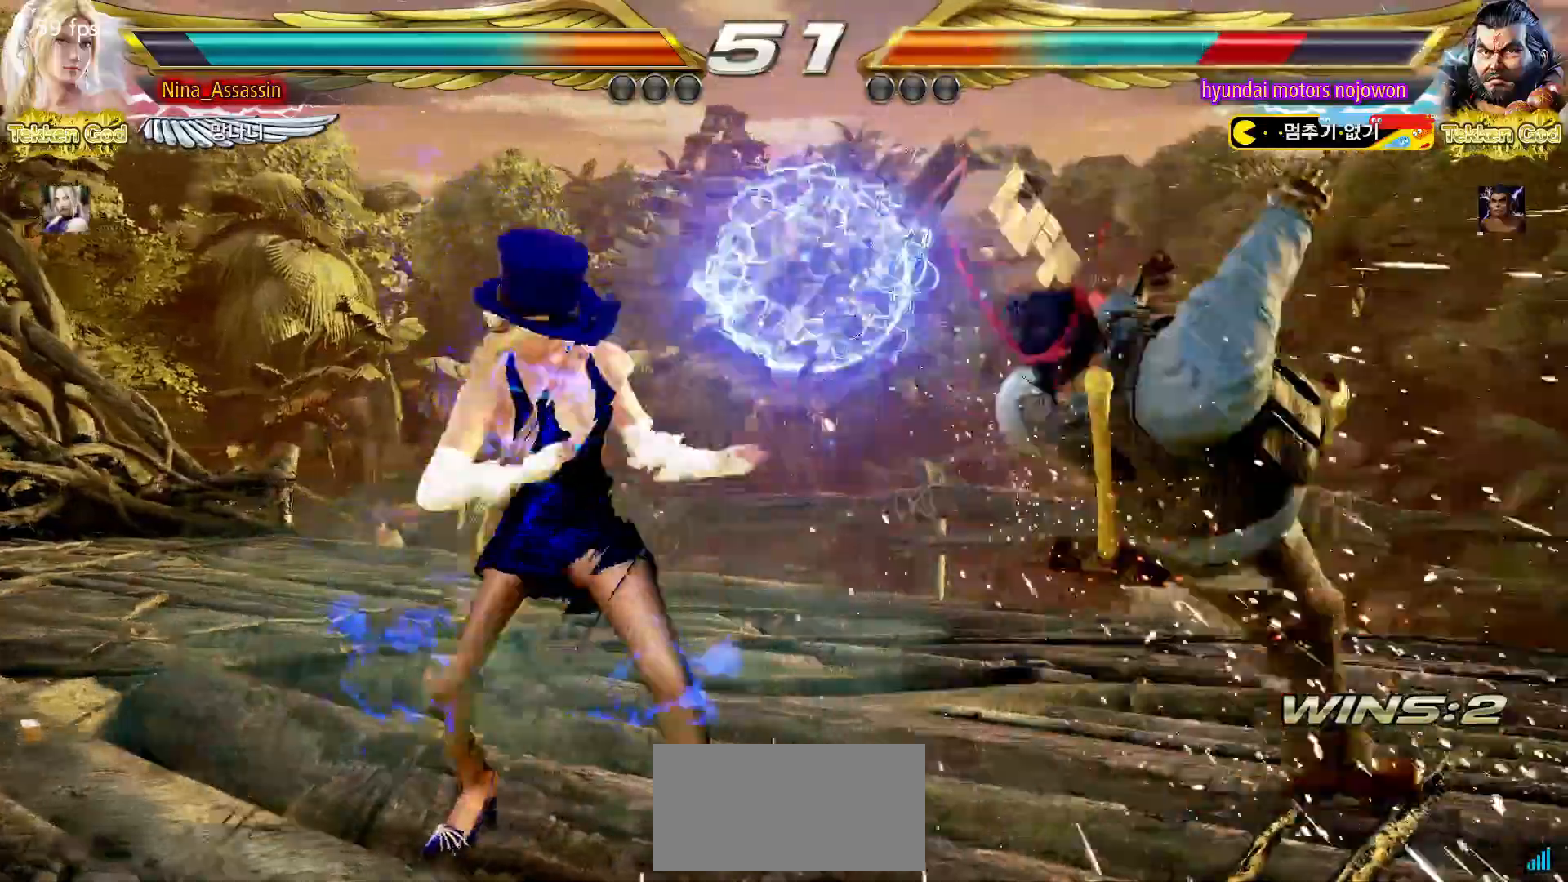
{"dt_ms": 500, "buttons": [], "left_stick": "left"}
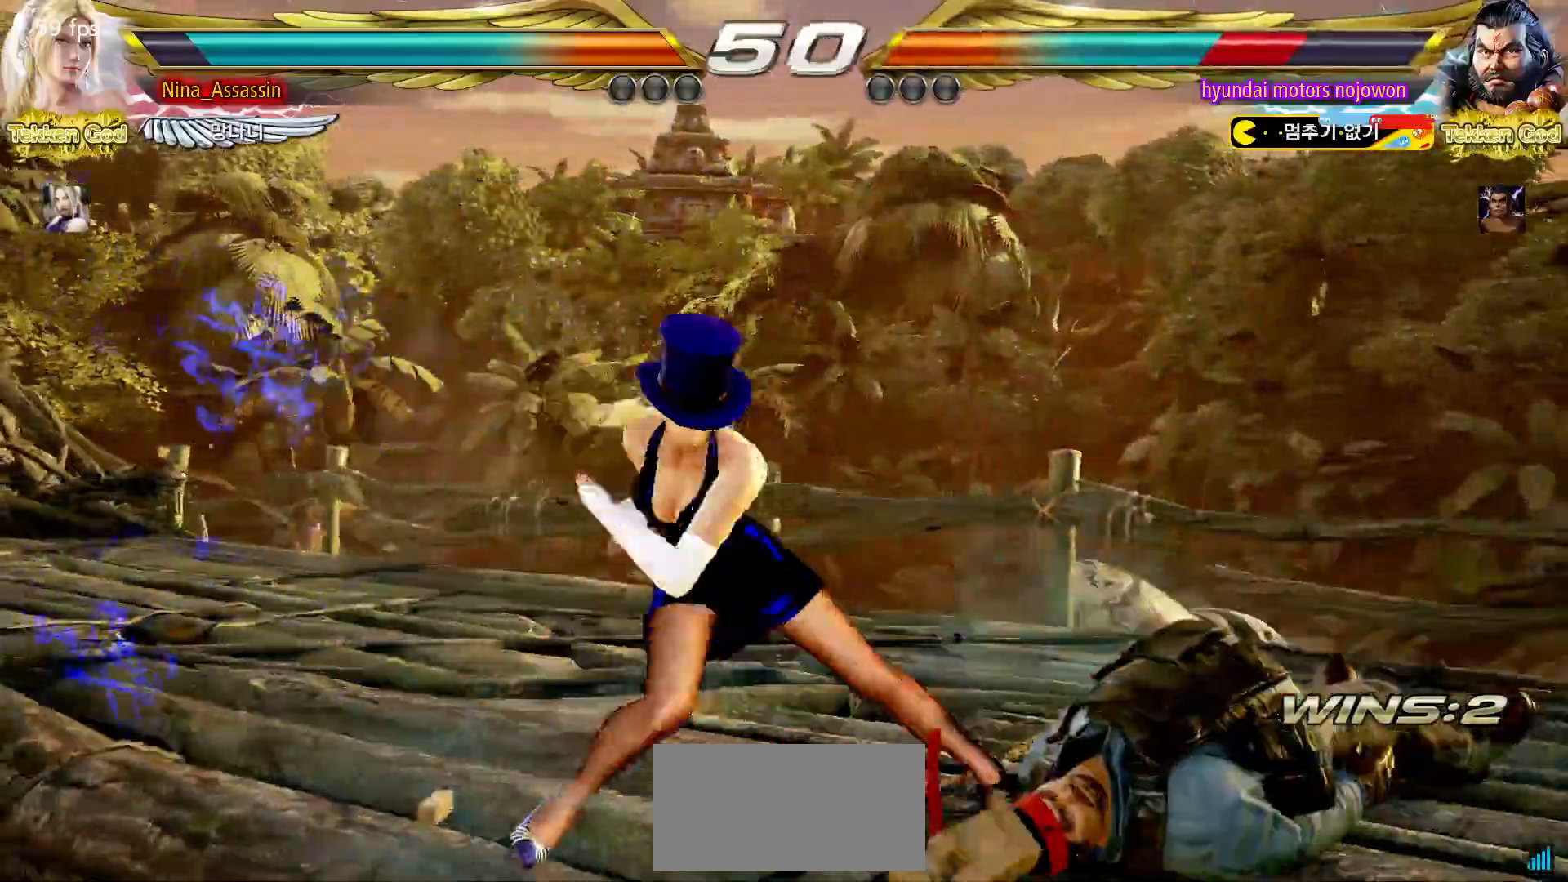
{"dt_ms": 500, "buttons": [], "left_stick": "center"}
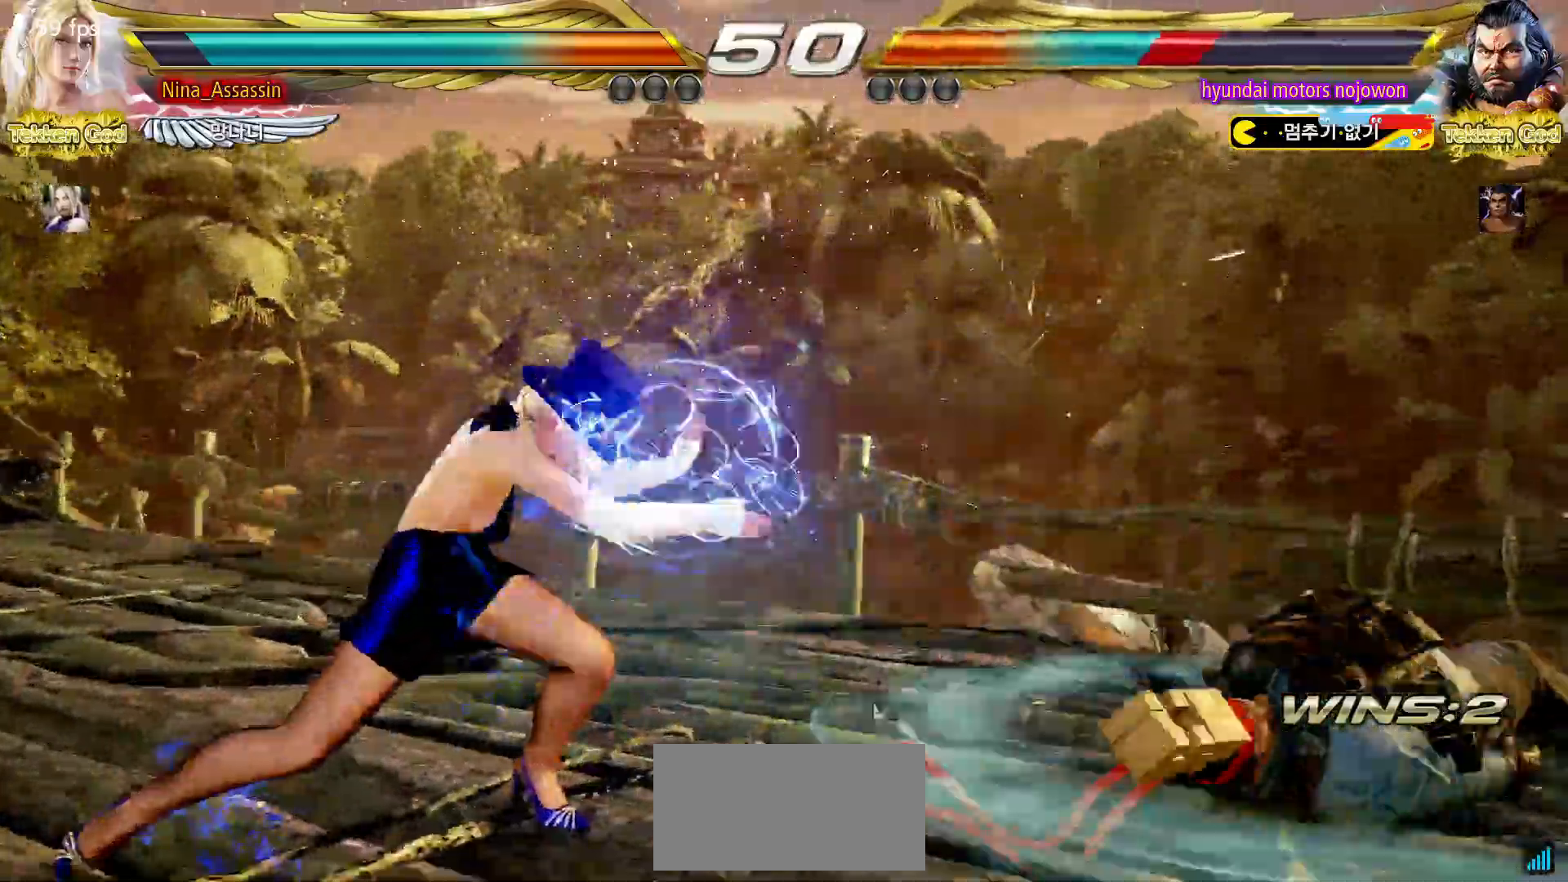
{"dt_ms": 500, "buttons": [], "left_stick": "center"}
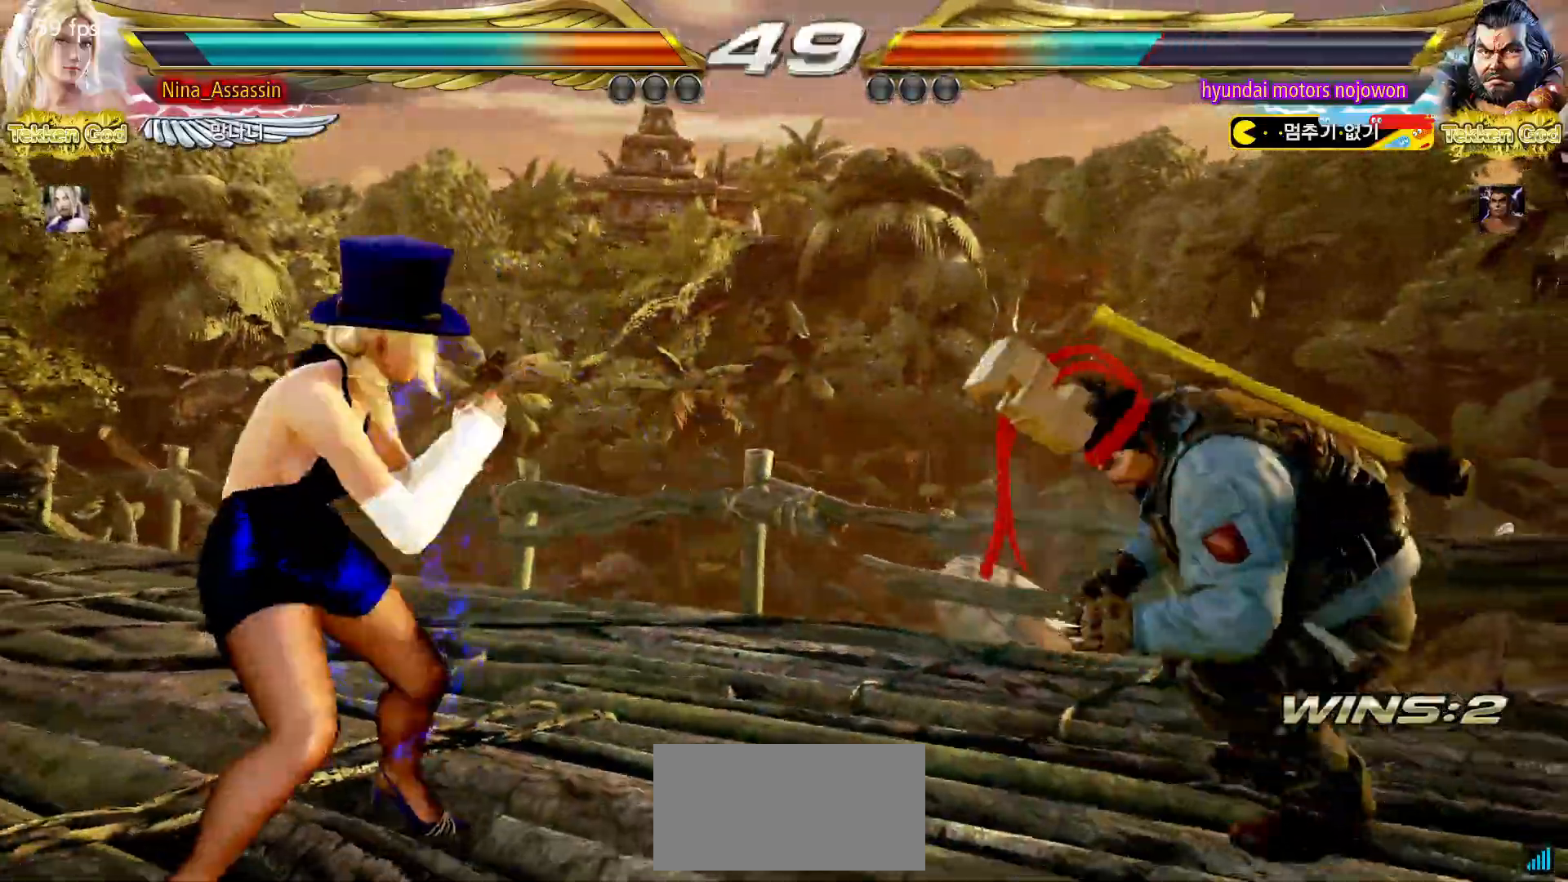
{"dt_ms": 500, "buttons": [], "left_stick": "left", "events": [[100, "left_stick", "down"], [167, "left_stick", "center"], [233, "left_stick", "down"], [283, "left_stick", "center"], [383, "left_stick", "left"], [433, "left_stick", "center"], [500, "left_stick", "left"]]}
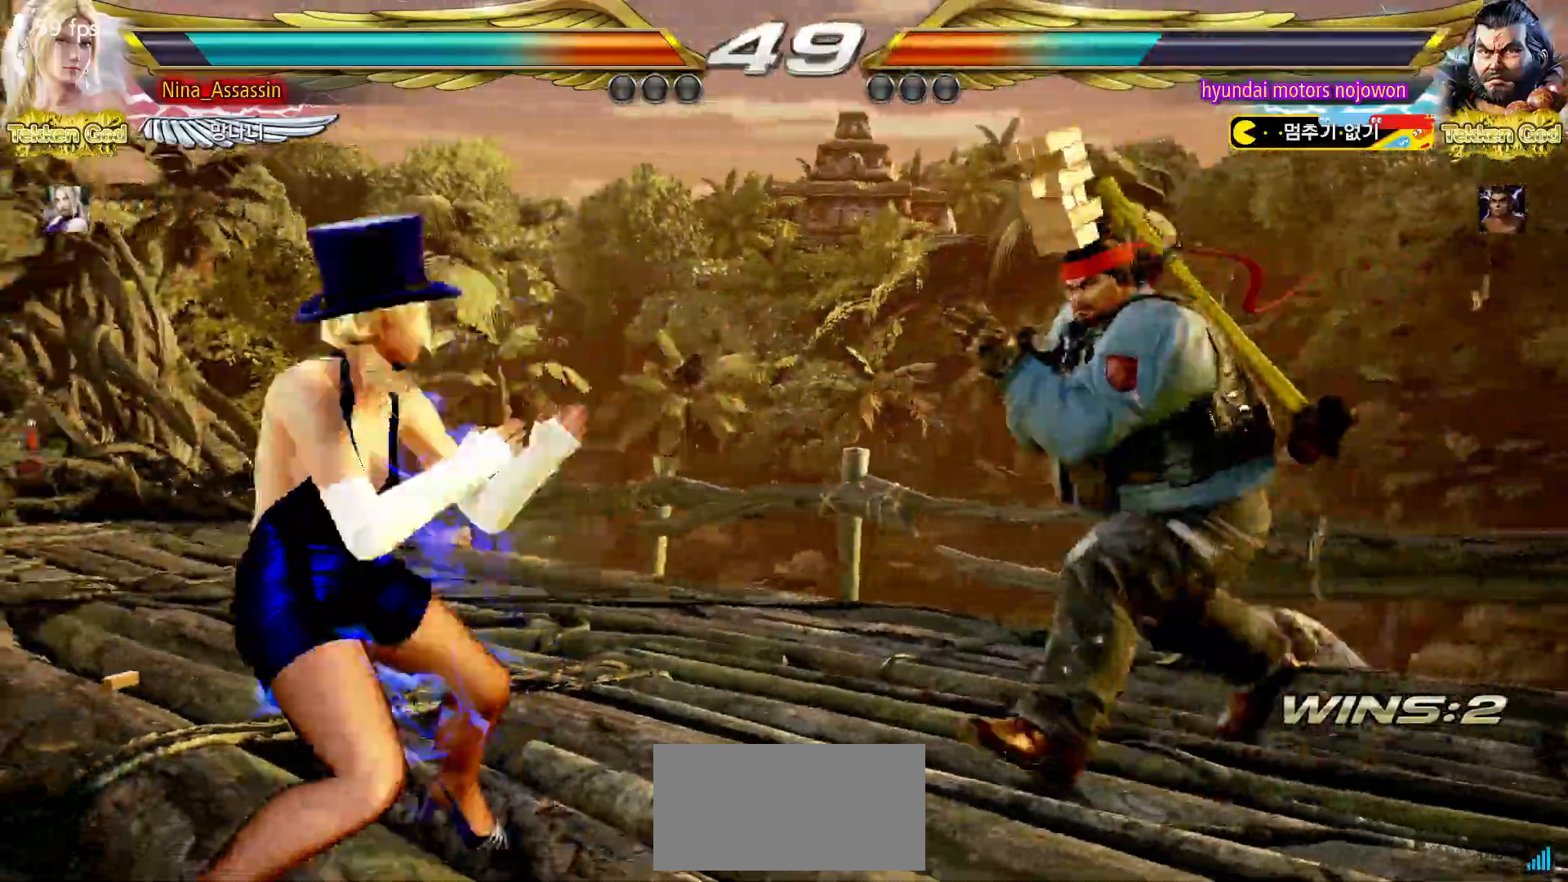
{"dt_ms": 1000, "buttons": [], "left_stick": "left"}
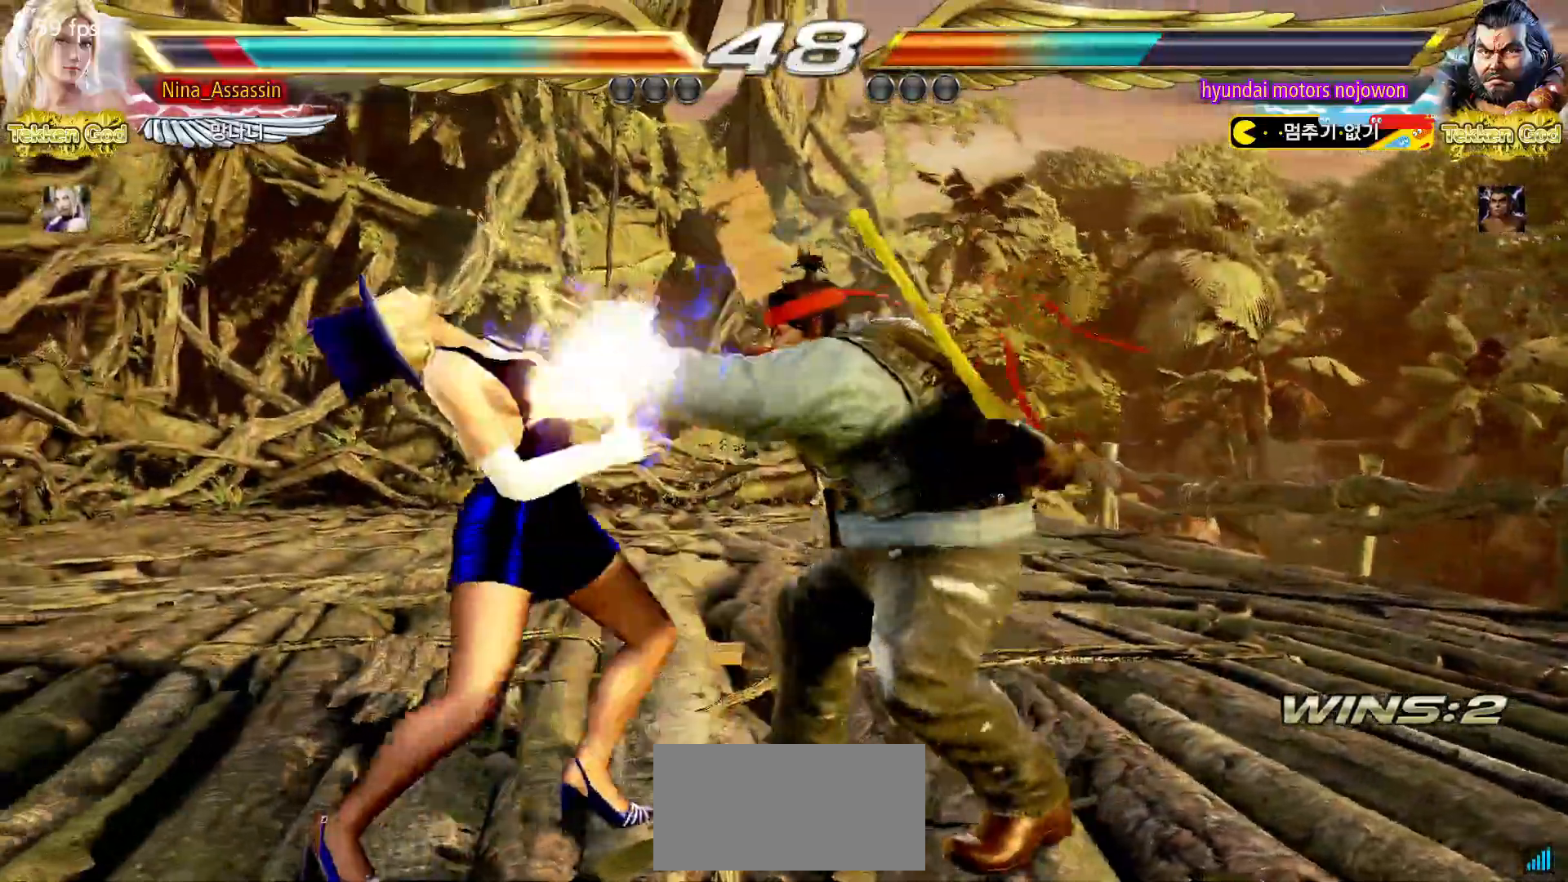
{"dt_ms": 500, "buttons": [], "left_stick": "down-left", "events": [[250, "left_stick", "down-left"]]}